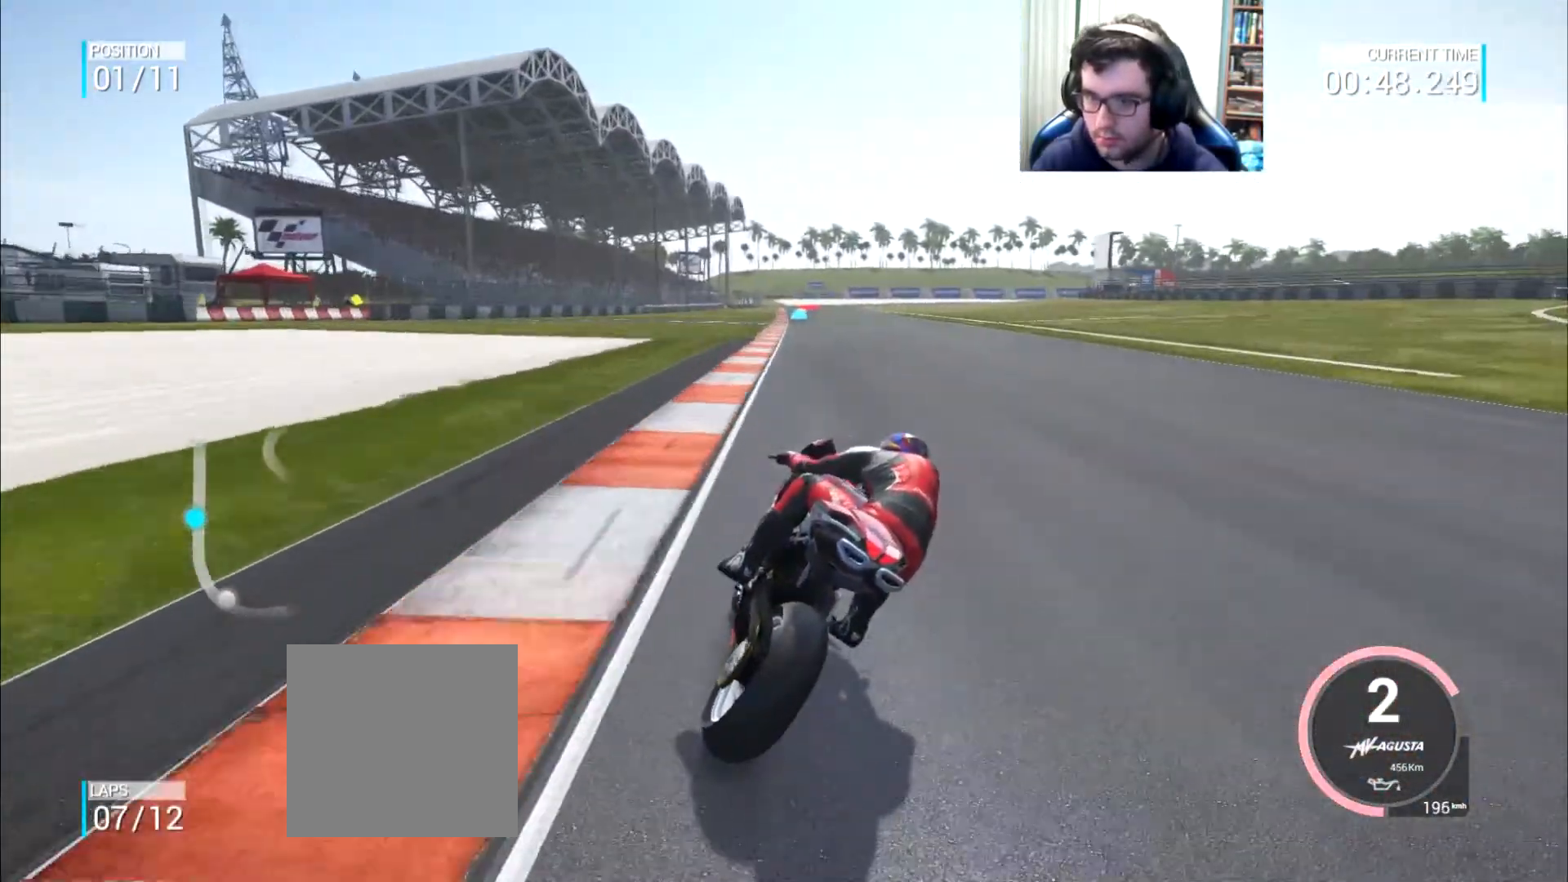
Gameplay with a controller (Xbox layout); each line is a JSON object with the inputs held at the frame after it. "events" lists button and stick changes between this image and that frame as [ms after this image, input, new state], when the widget could be followed in between. Not read: L3 R2 R3.
{"buttons": [], "left_stick": "up", "right_stick": "center", "events": [[66, "left_stick", "up"], [400, "B", "down"], [467, "B", "up"]]}
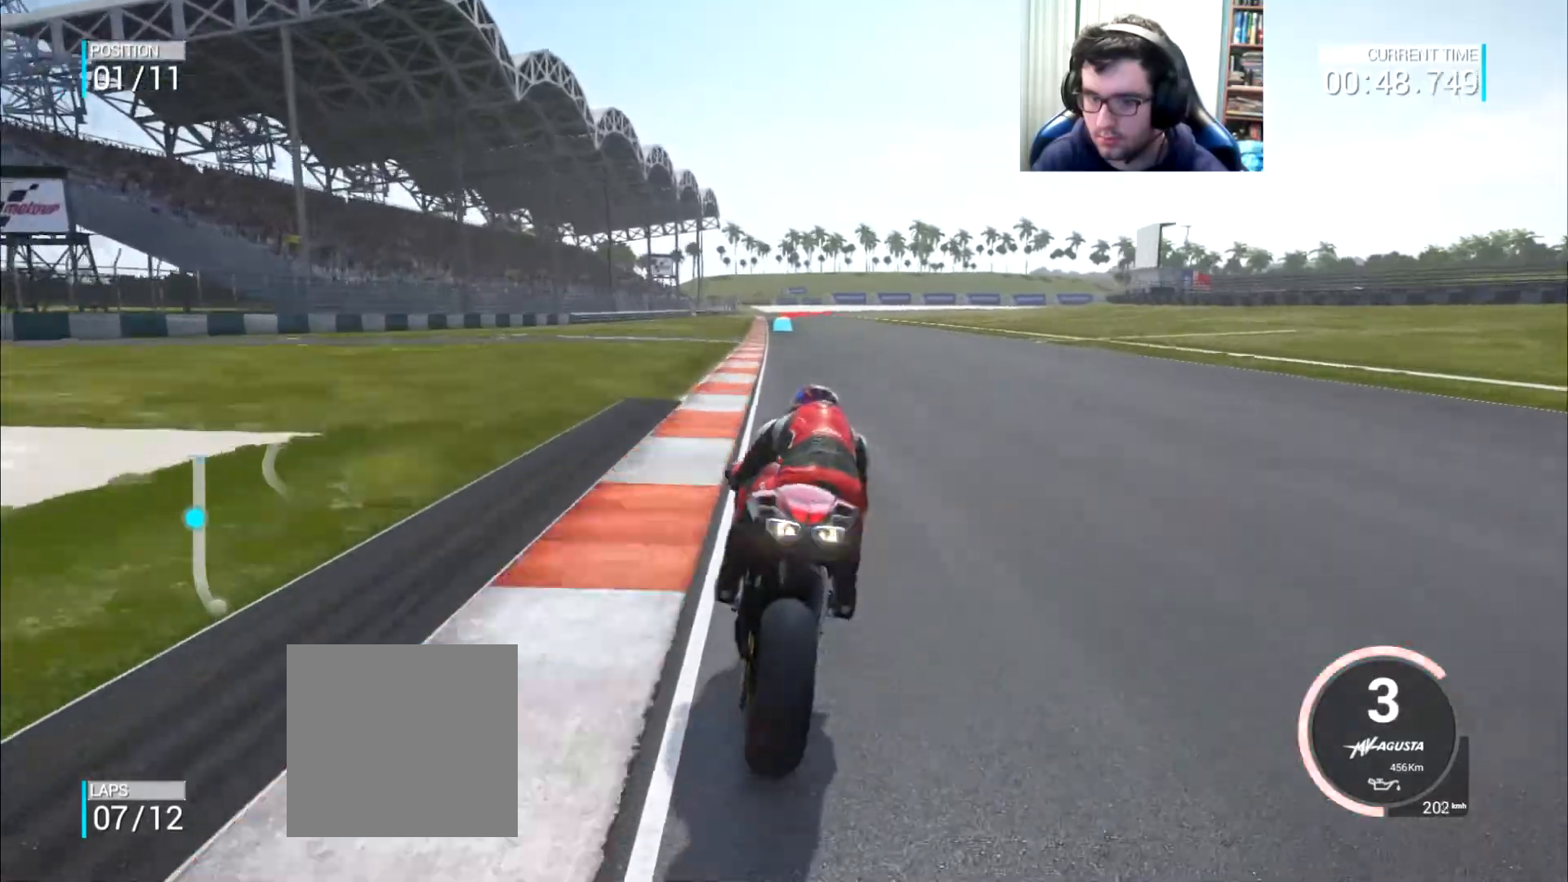
{"buttons": [], "left_stick": "center", "right_stick": "center", "events": [[34, "left_stick", "center"], [200, "left_stick", "left"], [267, "left_stick", "center"]]}
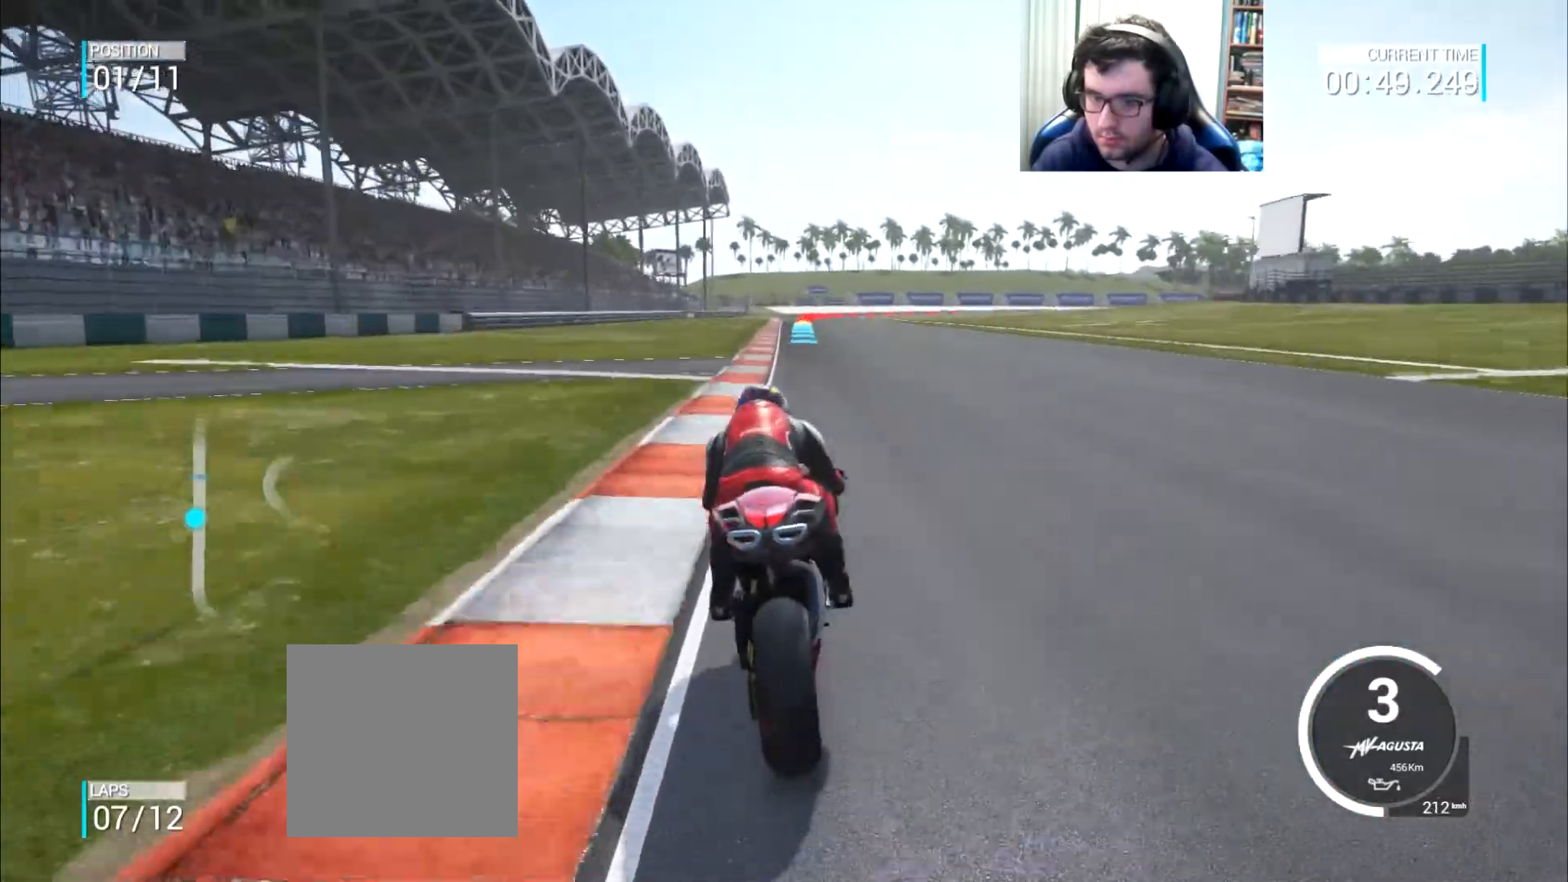
{"buttons": [], "left_stick": "center", "right_stick": "center", "events": []}
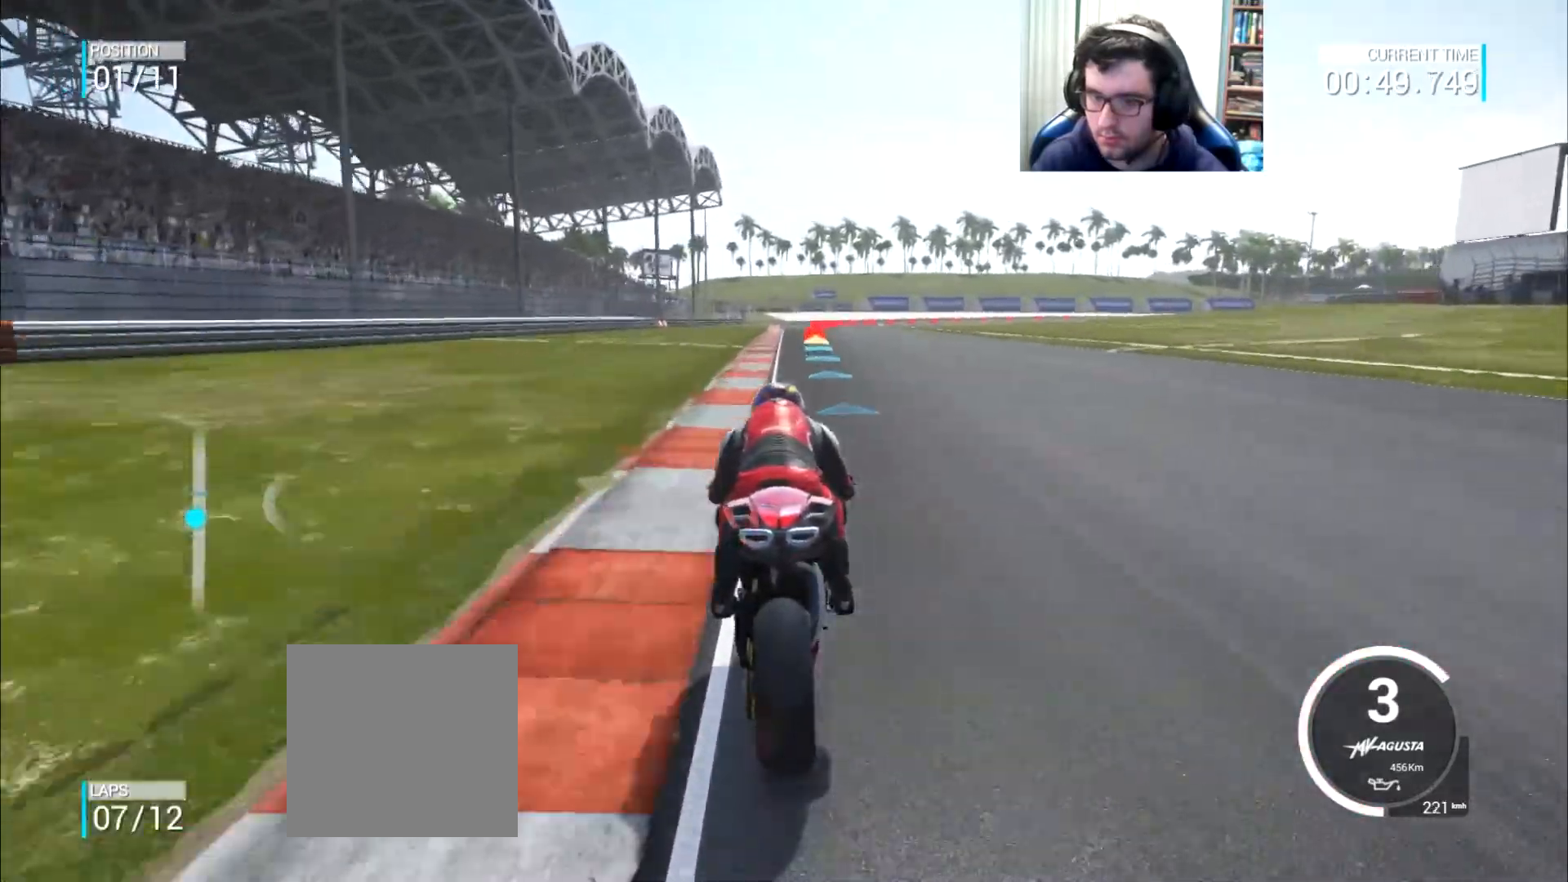
{"buttons": [], "left_stick": "center", "right_stick": "center", "events": [[34, "left_stick", "right"], [84, "left_stick", "center"], [200, "left_stick", "right"], [284, "left_stick", "center"], [351, "left_stick", "right"], [484, "left_stick", "center"]]}
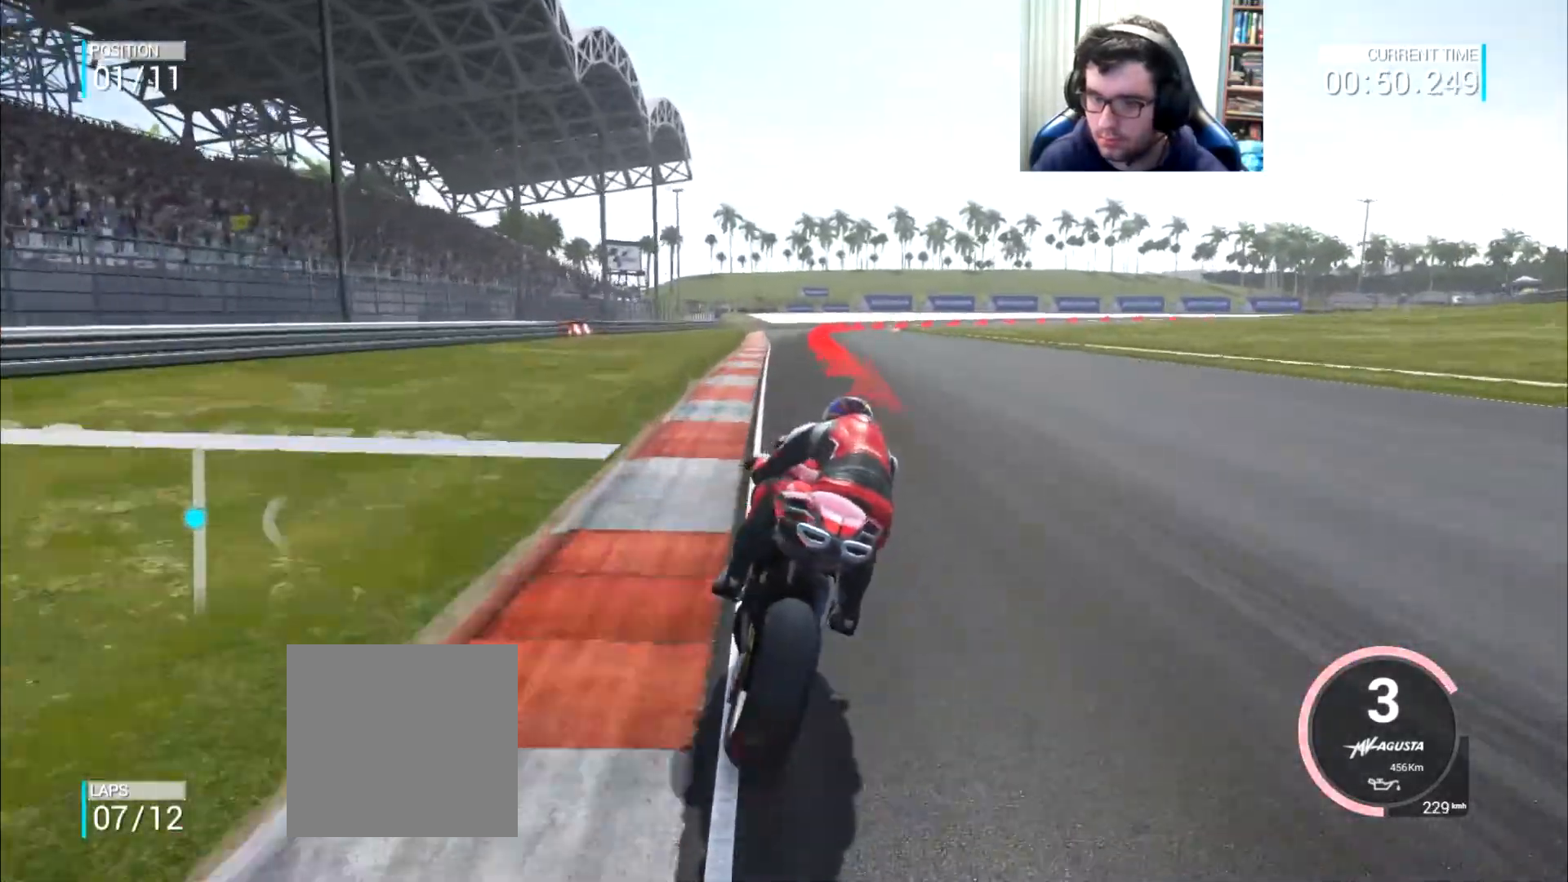
{"buttons": [], "left_stick": "up", "right_stick": "center", "events": [[16, "left_stick", "right"], [484, "left_stick", "up"]]}
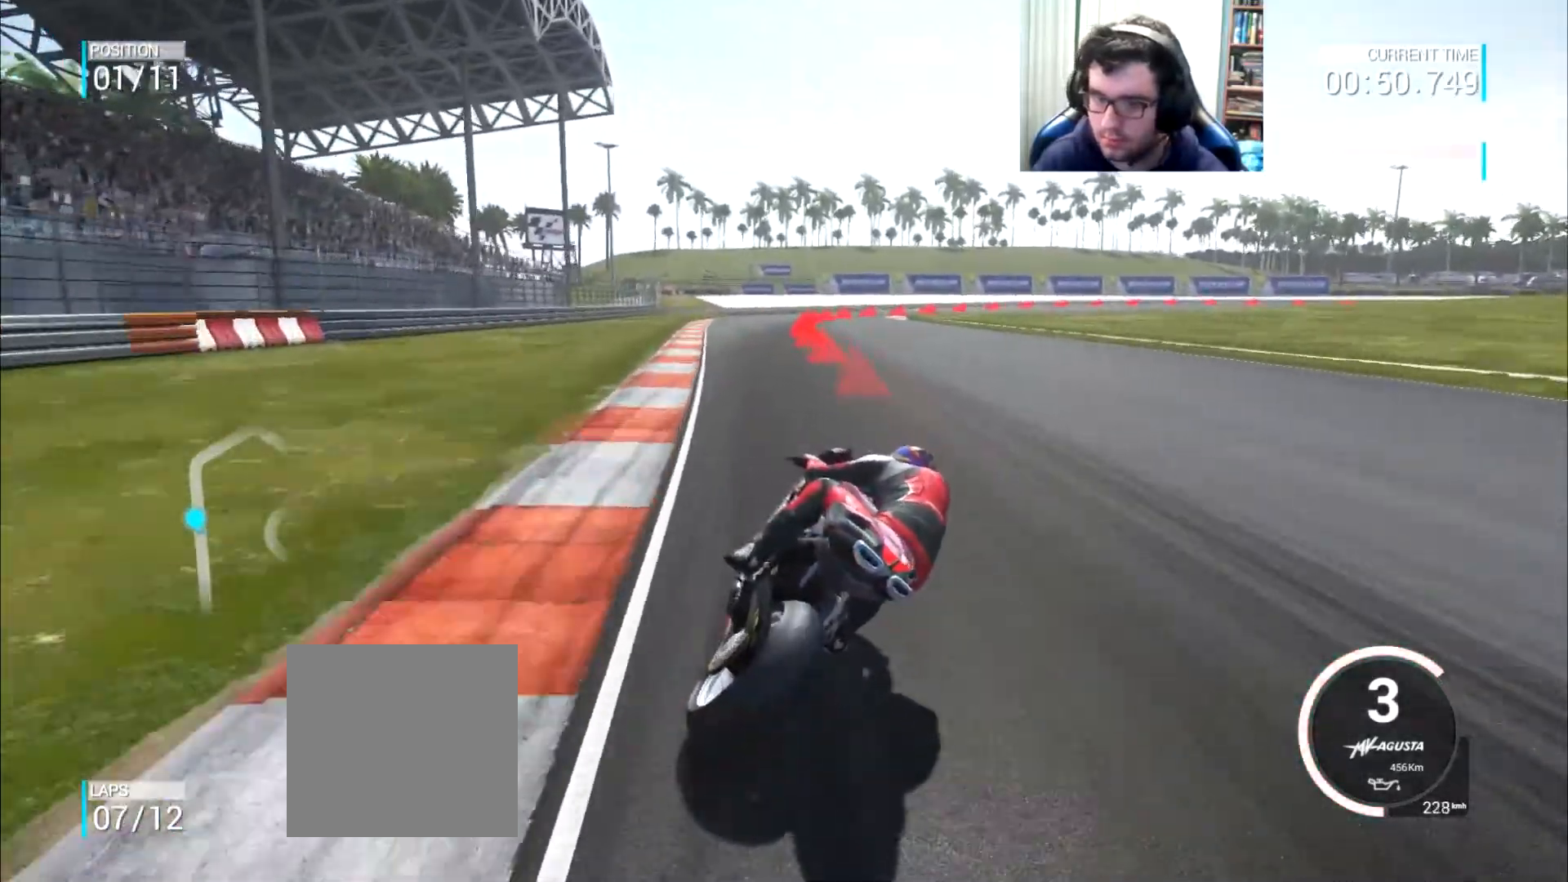
{"buttons": ["L2"], "left_stick": "right", "right_stick": "center", "events": [[17, "L2", "down"], [50, "A", "down"], [84, "X", "down"], [84, "left_stick", "right"], [217, "X", "up"], [251, "A", "up"]]}
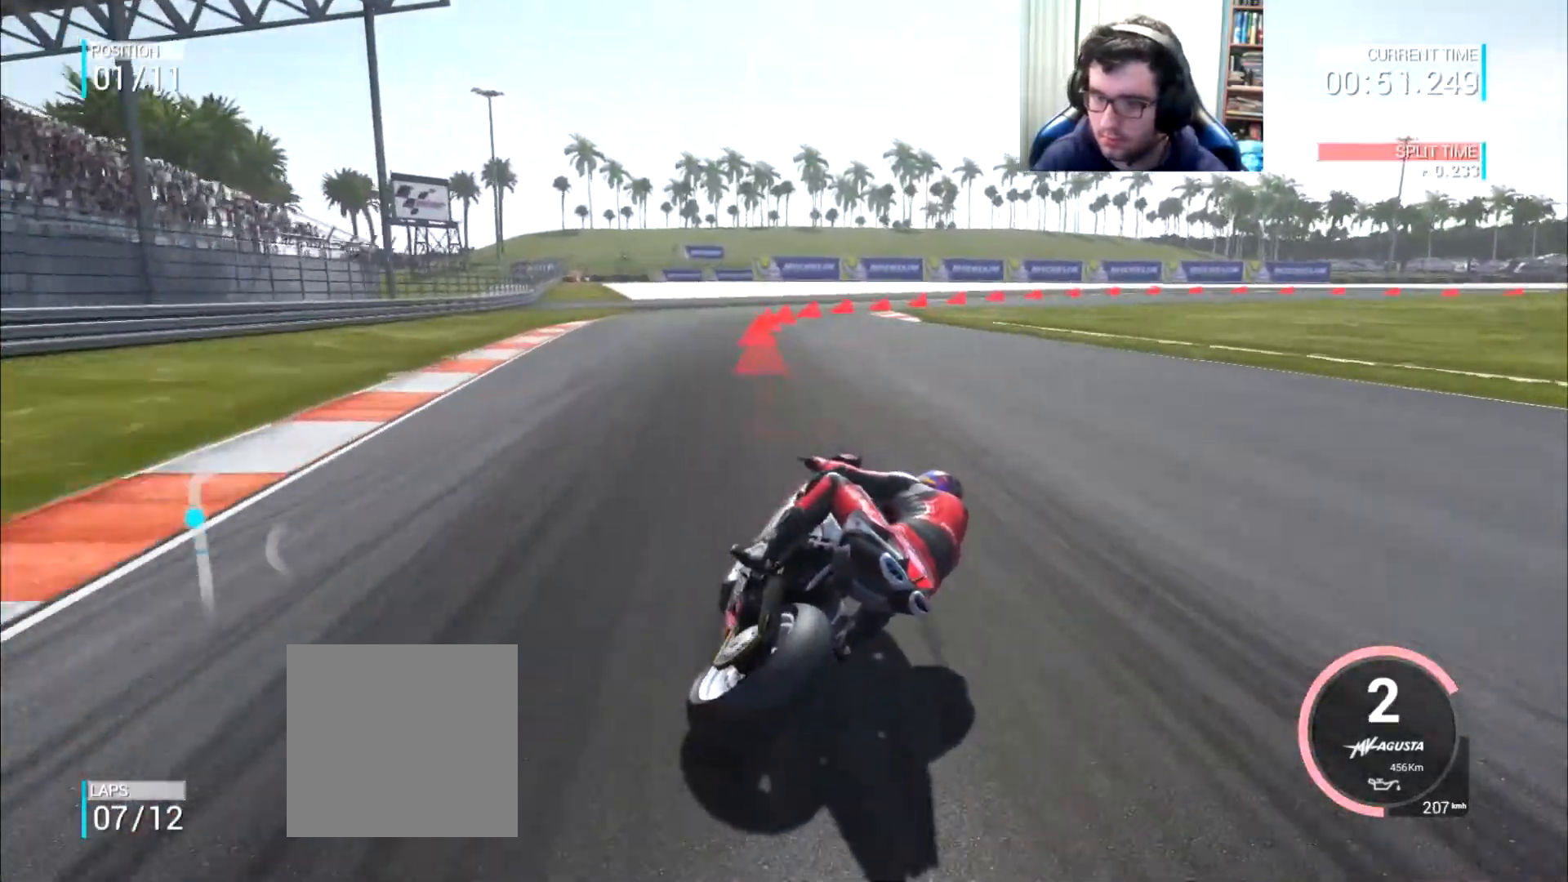
{"buttons": ["A", "L2"], "left_stick": "right", "right_stick": "center", "events": [[50, "left_stick", "up-right"], [83, "A", "down"], [183, "A", "up"], [250, "A", "down"], [350, "left_stick", "right"]]}
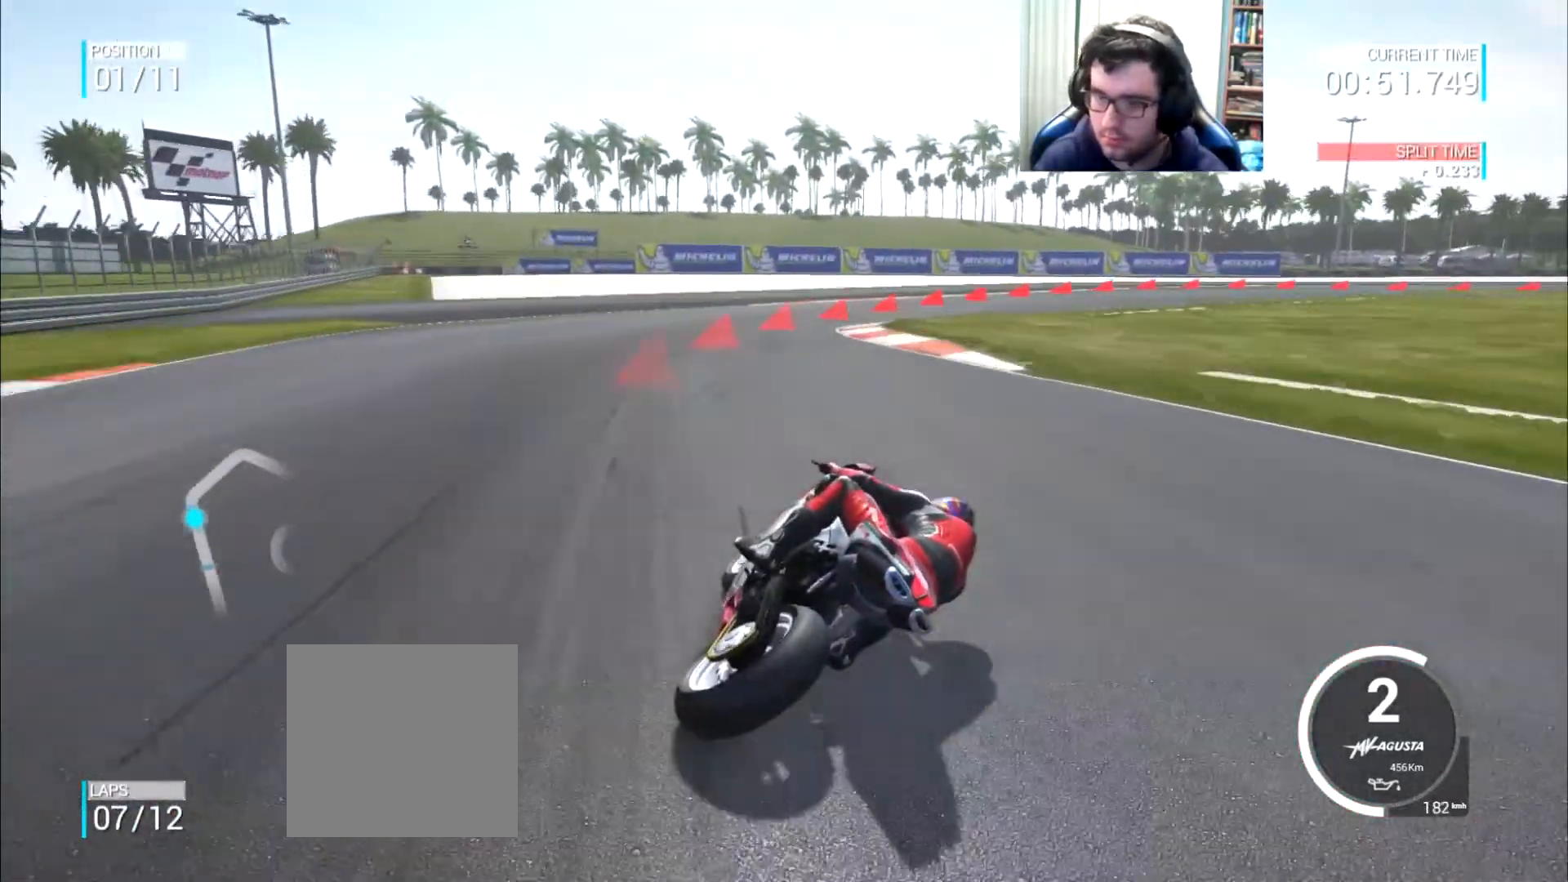
{"buttons": ["A", "L2"], "left_stick": "right", "right_stick": "center", "events": [[167, "A", "up"], [401, "A", "down"]]}
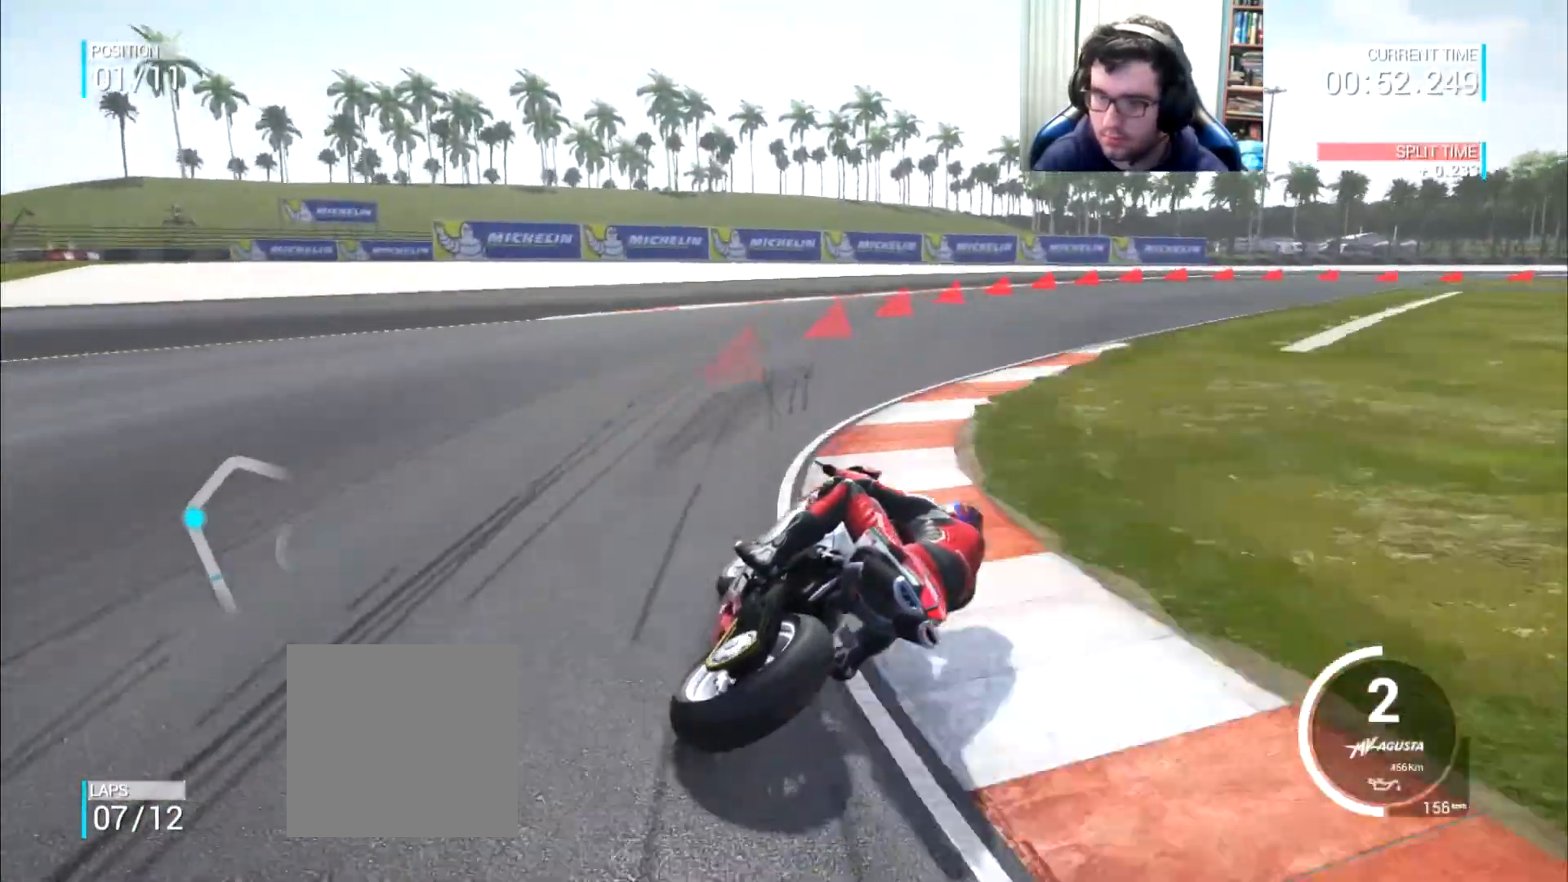
{"buttons": ["L2"], "left_stick": "right", "right_stick": "center", "events": [[500, "A", "up"]]}
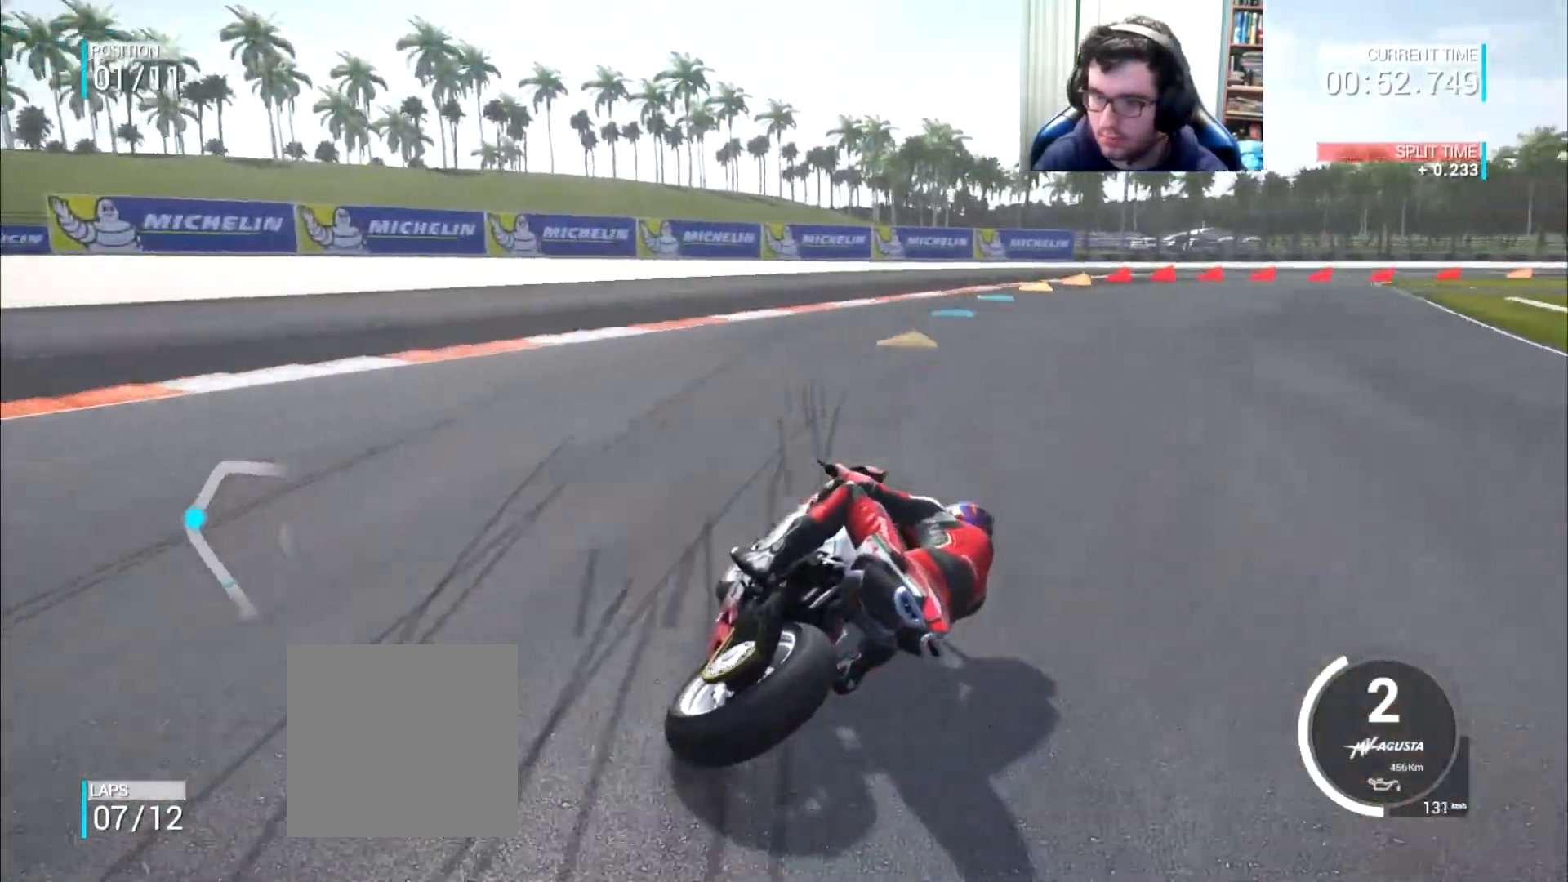
{"buttons": [], "left_stick": "right", "right_stick": "center", "events": [[100, "L2", "up"]]}
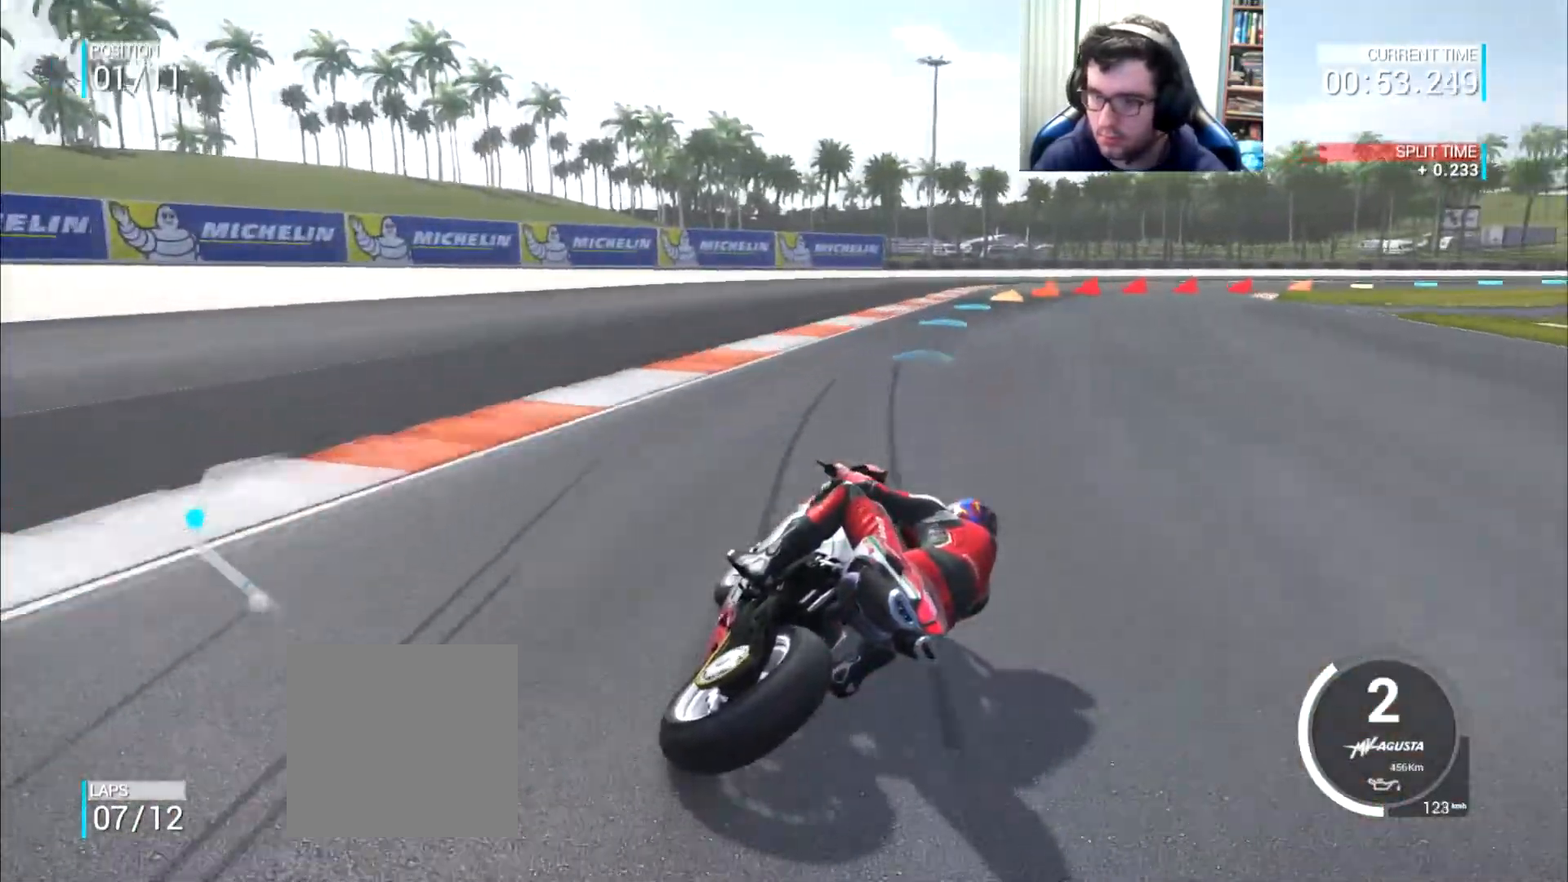
{"buttons": [], "left_stick": "right", "right_stick": "center", "events": []}
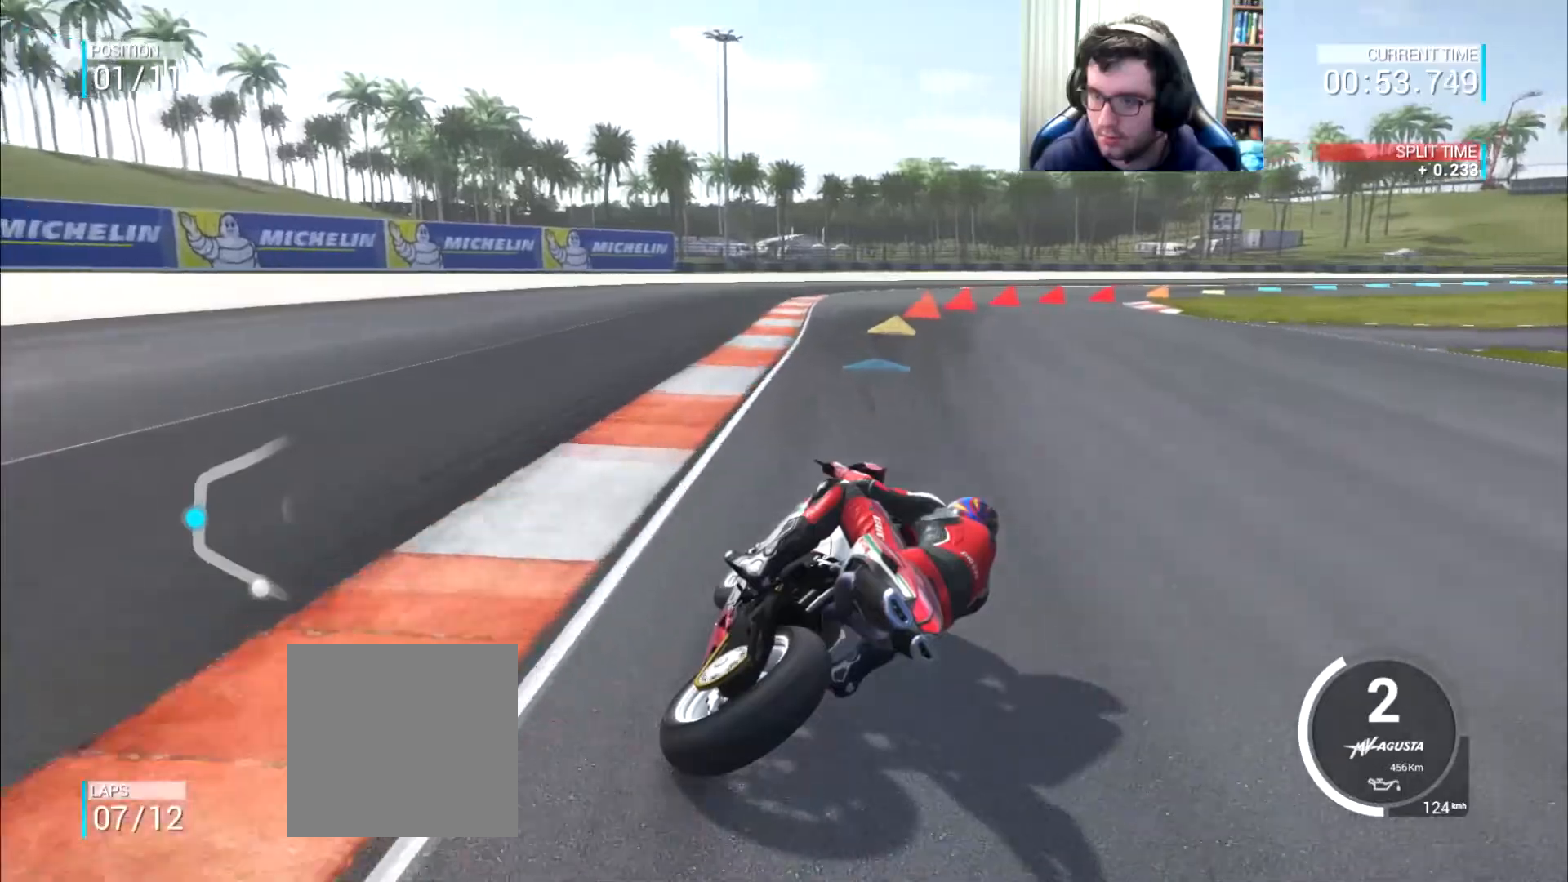
{"buttons": [], "left_stick": "right", "right_stick": "center", "events": []}
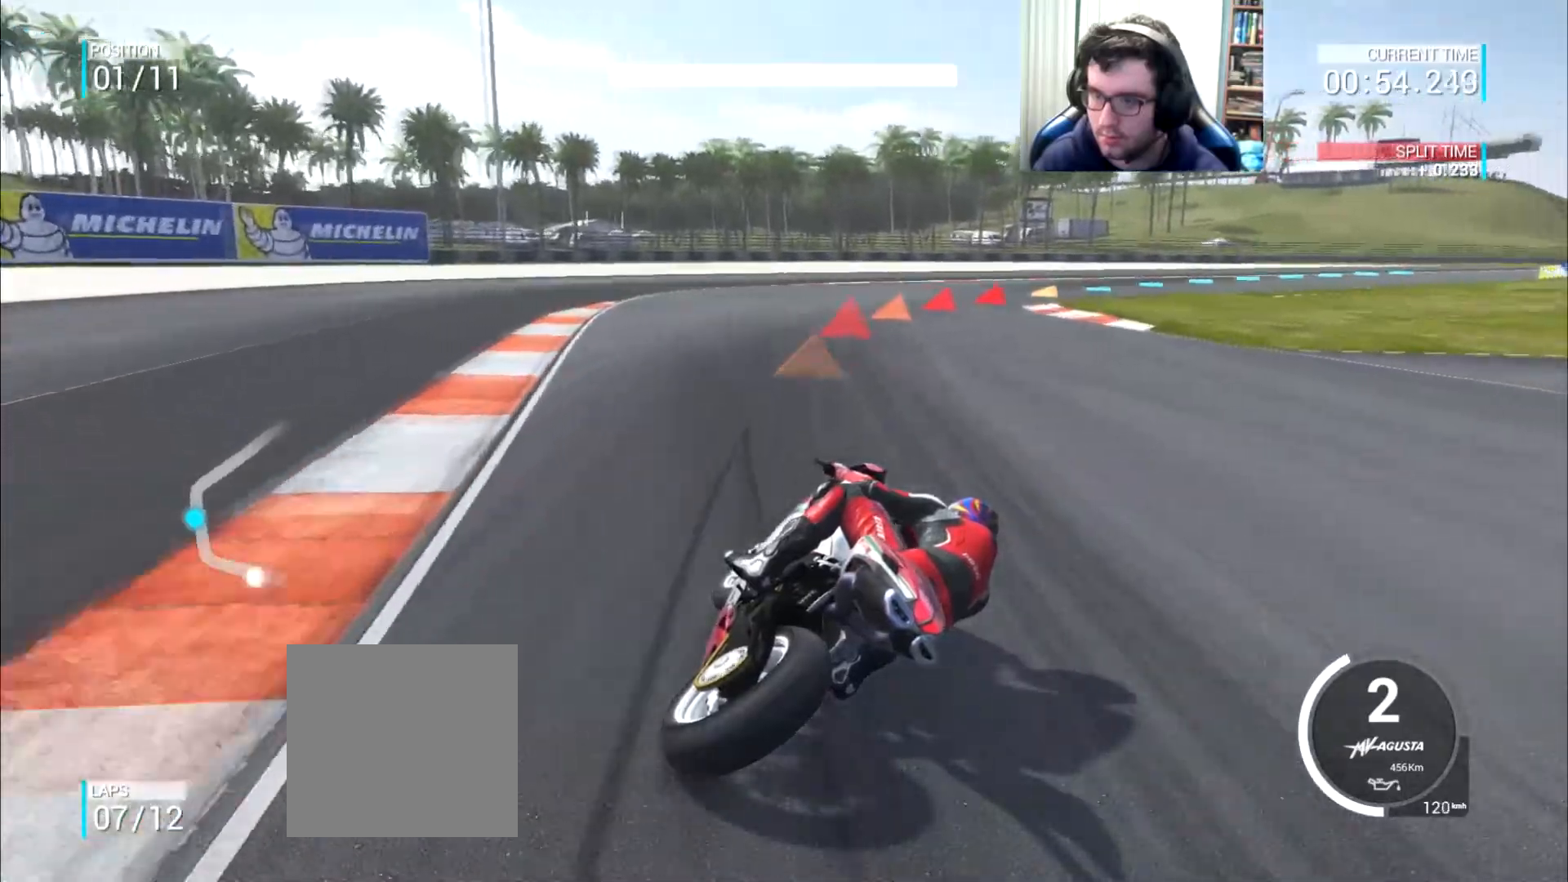
{"buttons": [], "left_stick": "right", "right_stick": "center", "events": []}
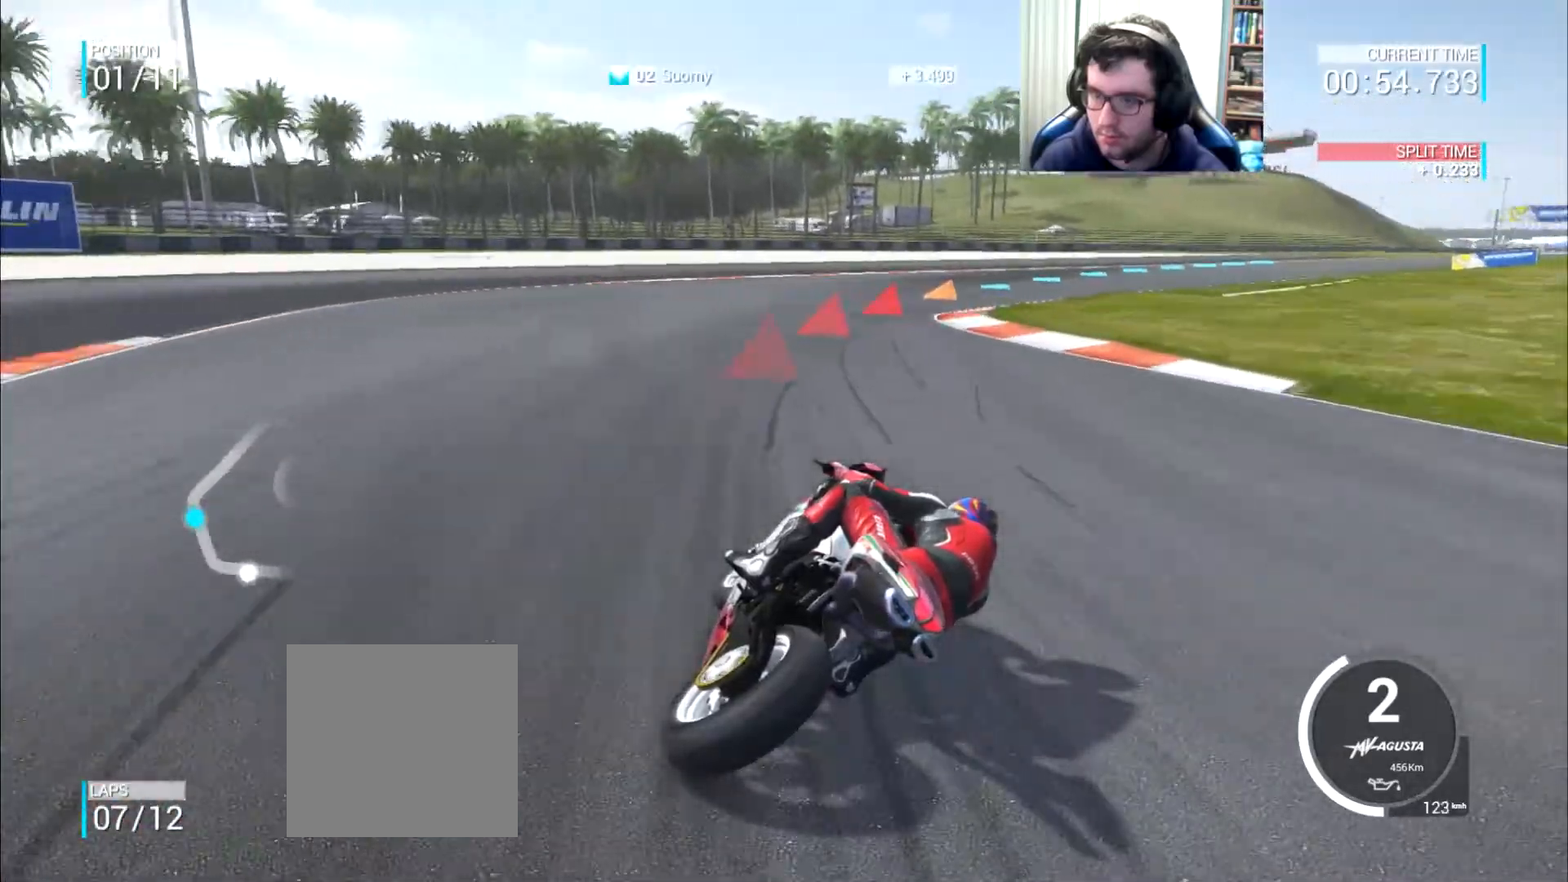
{"buttons": [], "left_stick": "up-right", "right_stick": "center", "events": [[167, "left_stick", "up-right"]]}
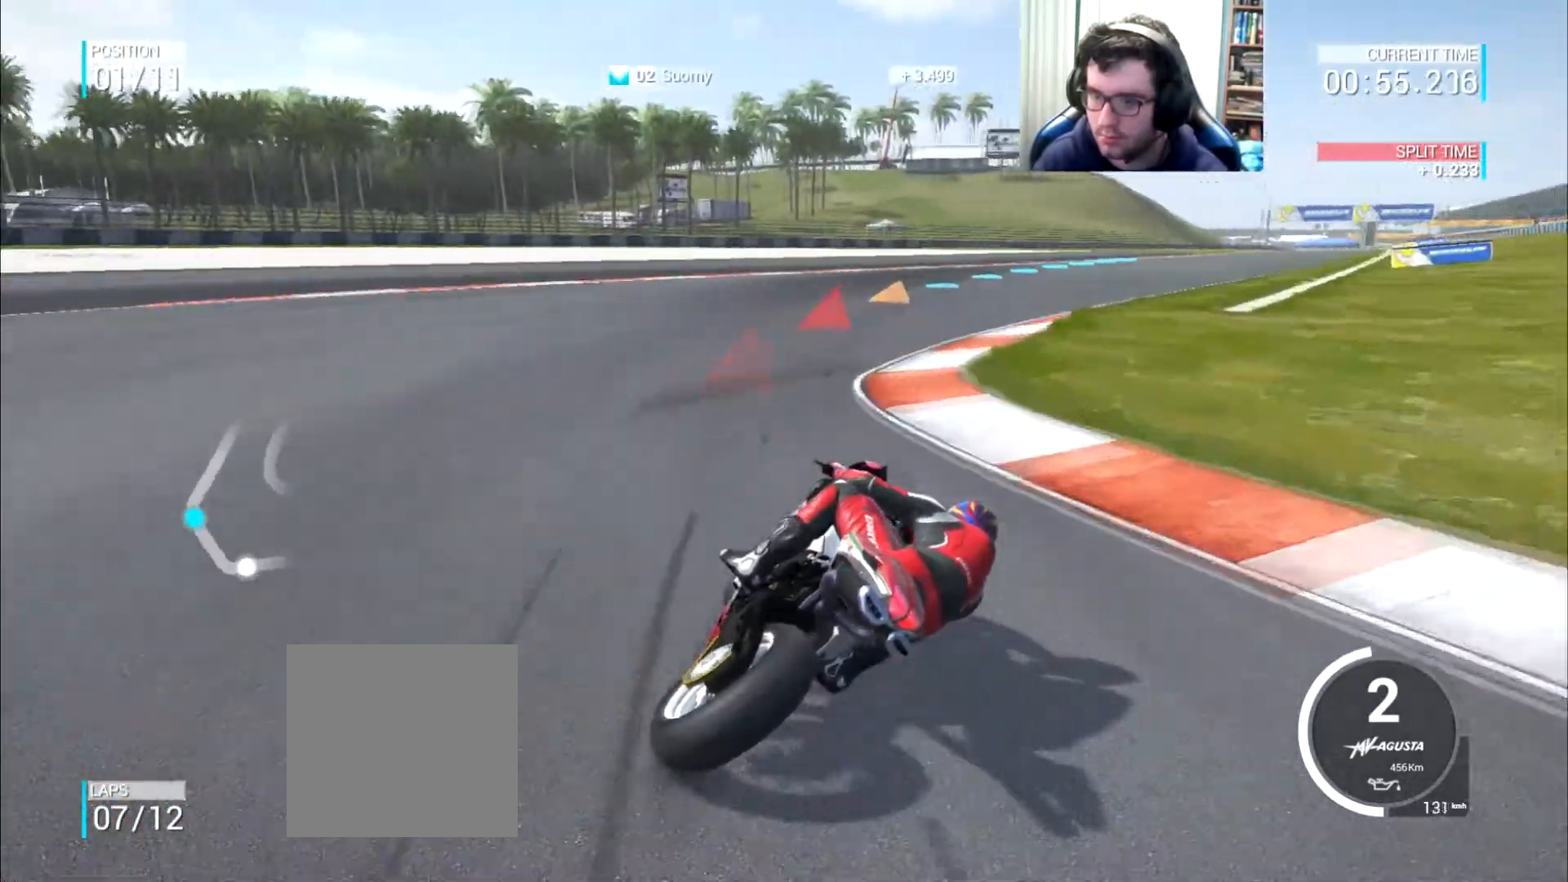
{"buttons": [], "left_stick": "up-right", "right_stick": "center", "events": []}
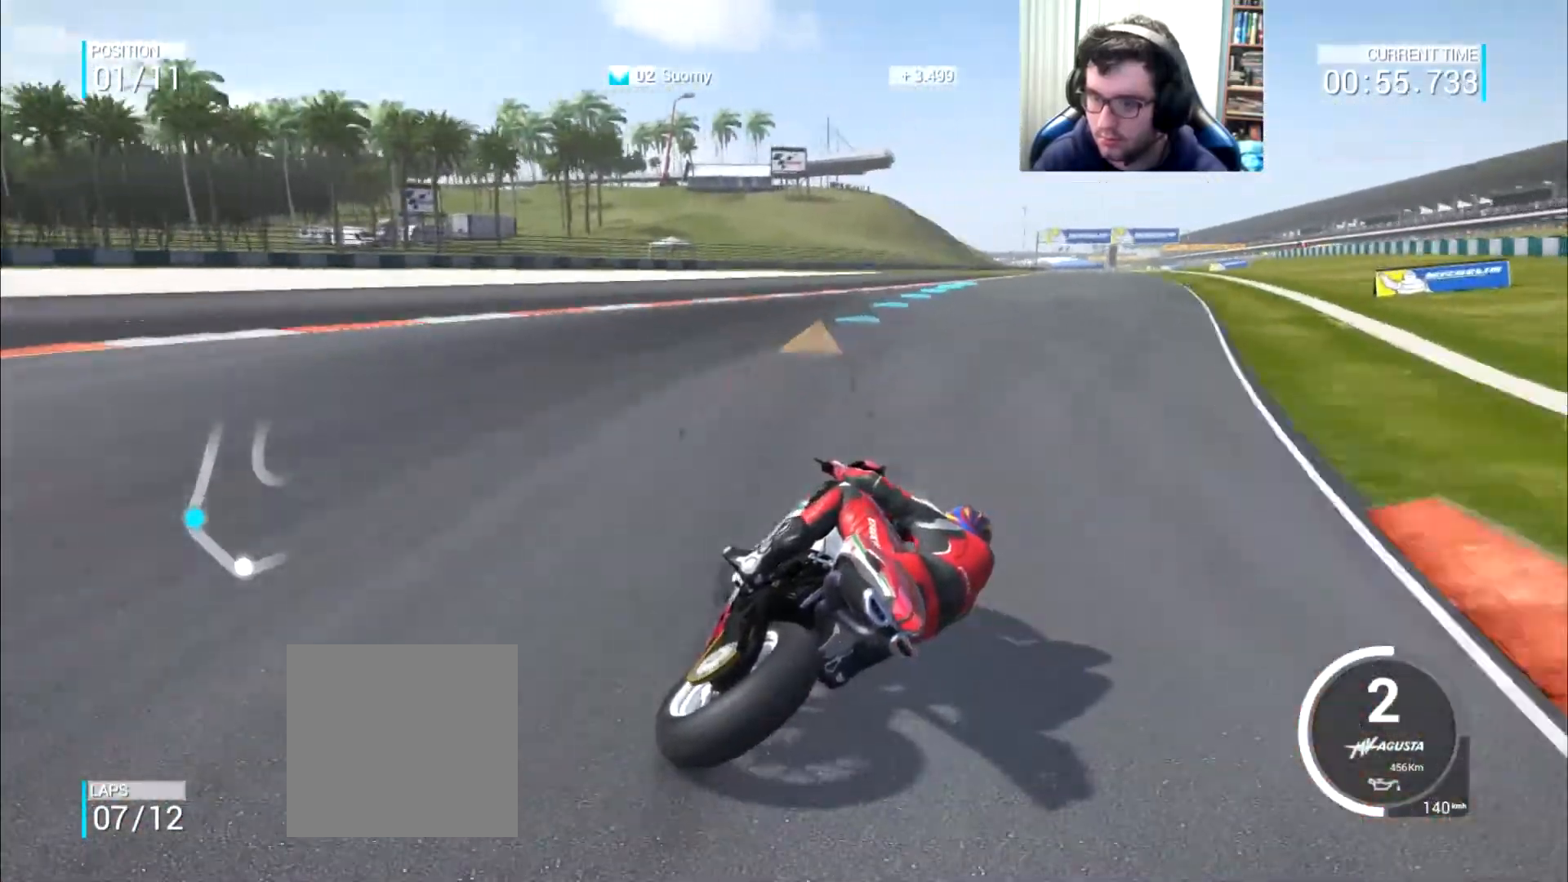
{"buttons": [], "left_stick": "up-right", "right_stick": "center", "events": []}
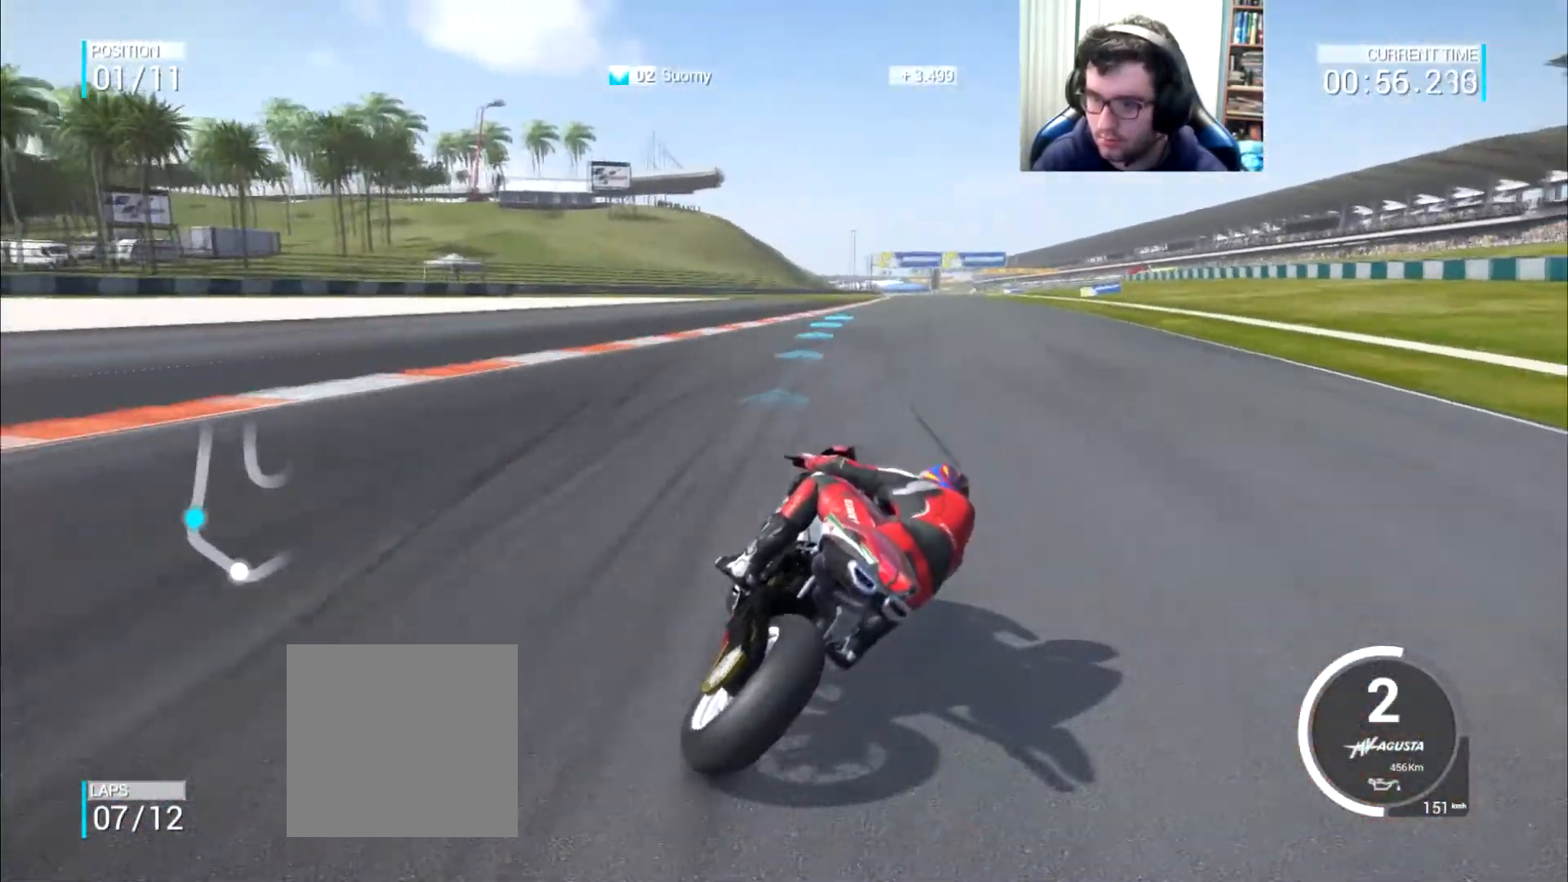
{"buttons": [], "left_stick": "up-right", "right_stick": "center", "events": []}
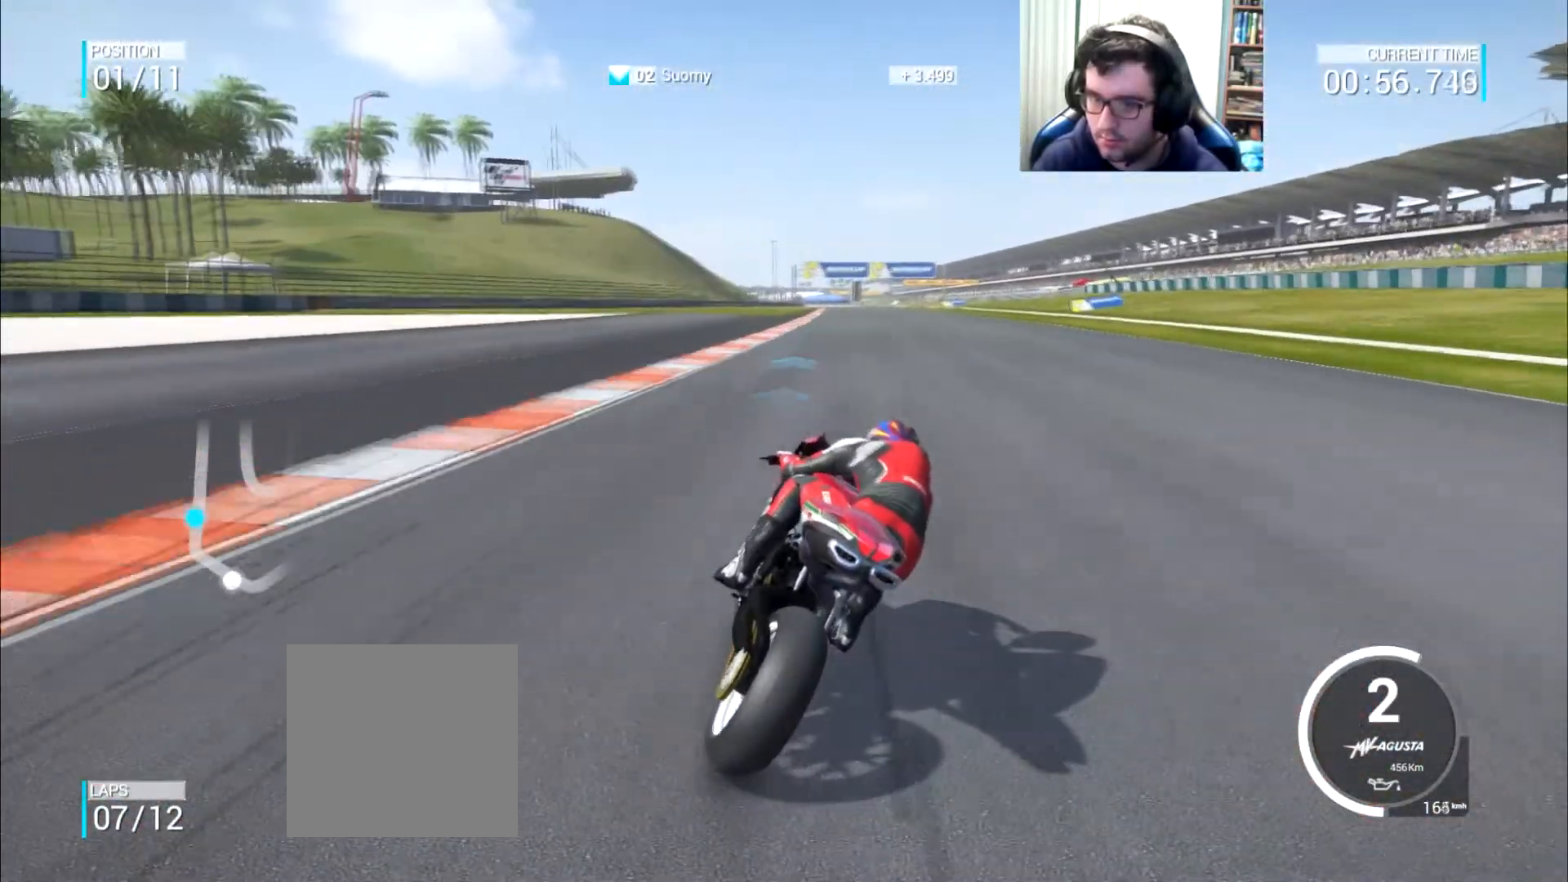
{"buttons": [], "left_stick": "up-right", "right_stick": "center", "events": []}
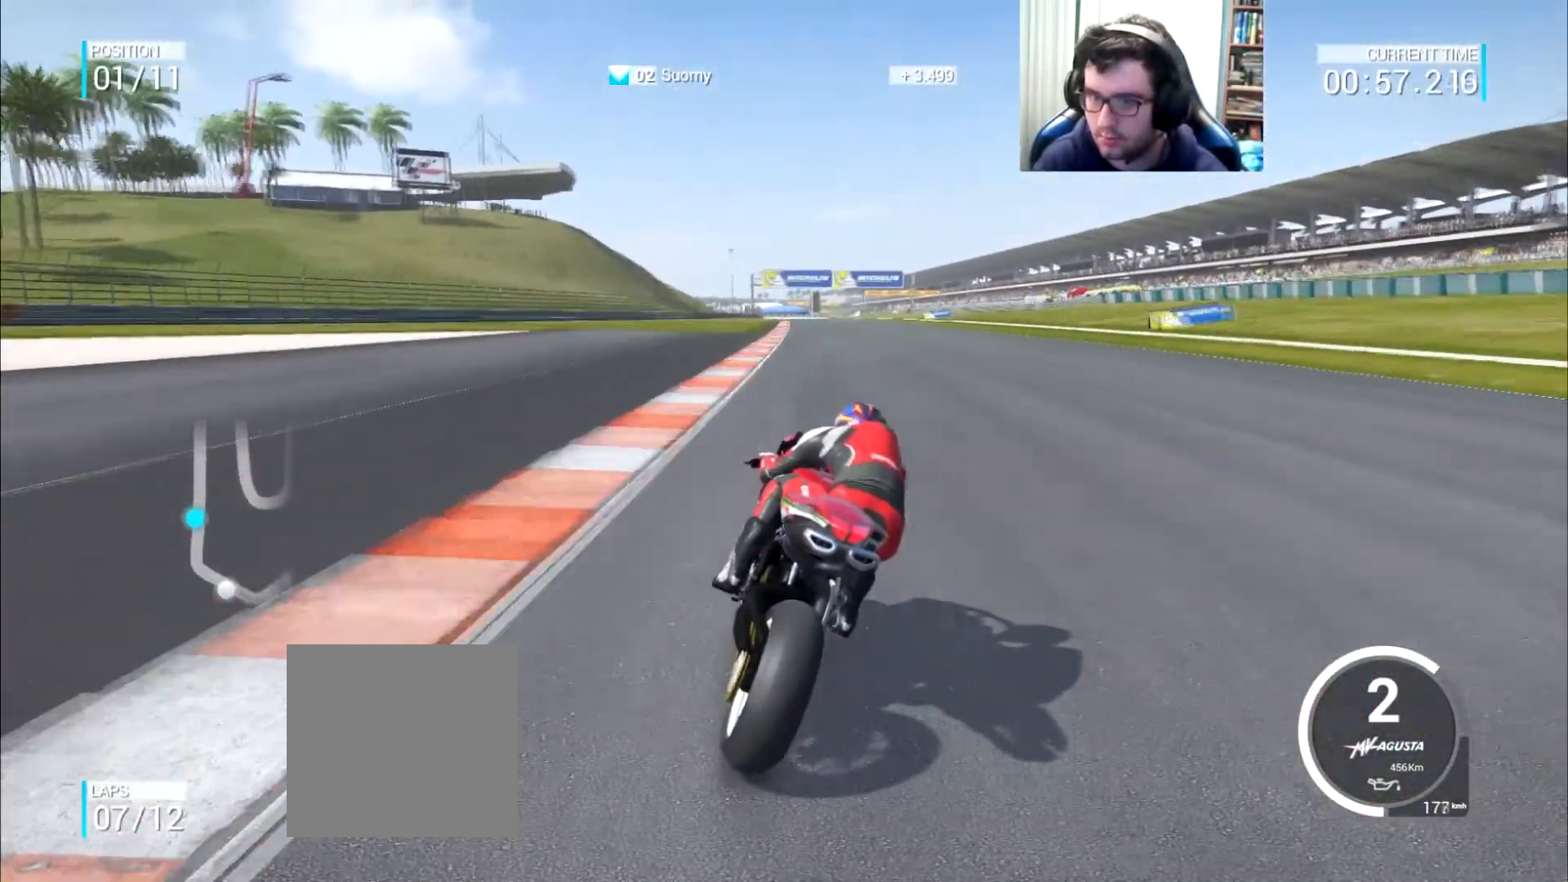
{"buttons": [], "left_stick": "up", "right_stick": "center", "events": [[450, "left_stick", "up"]]}
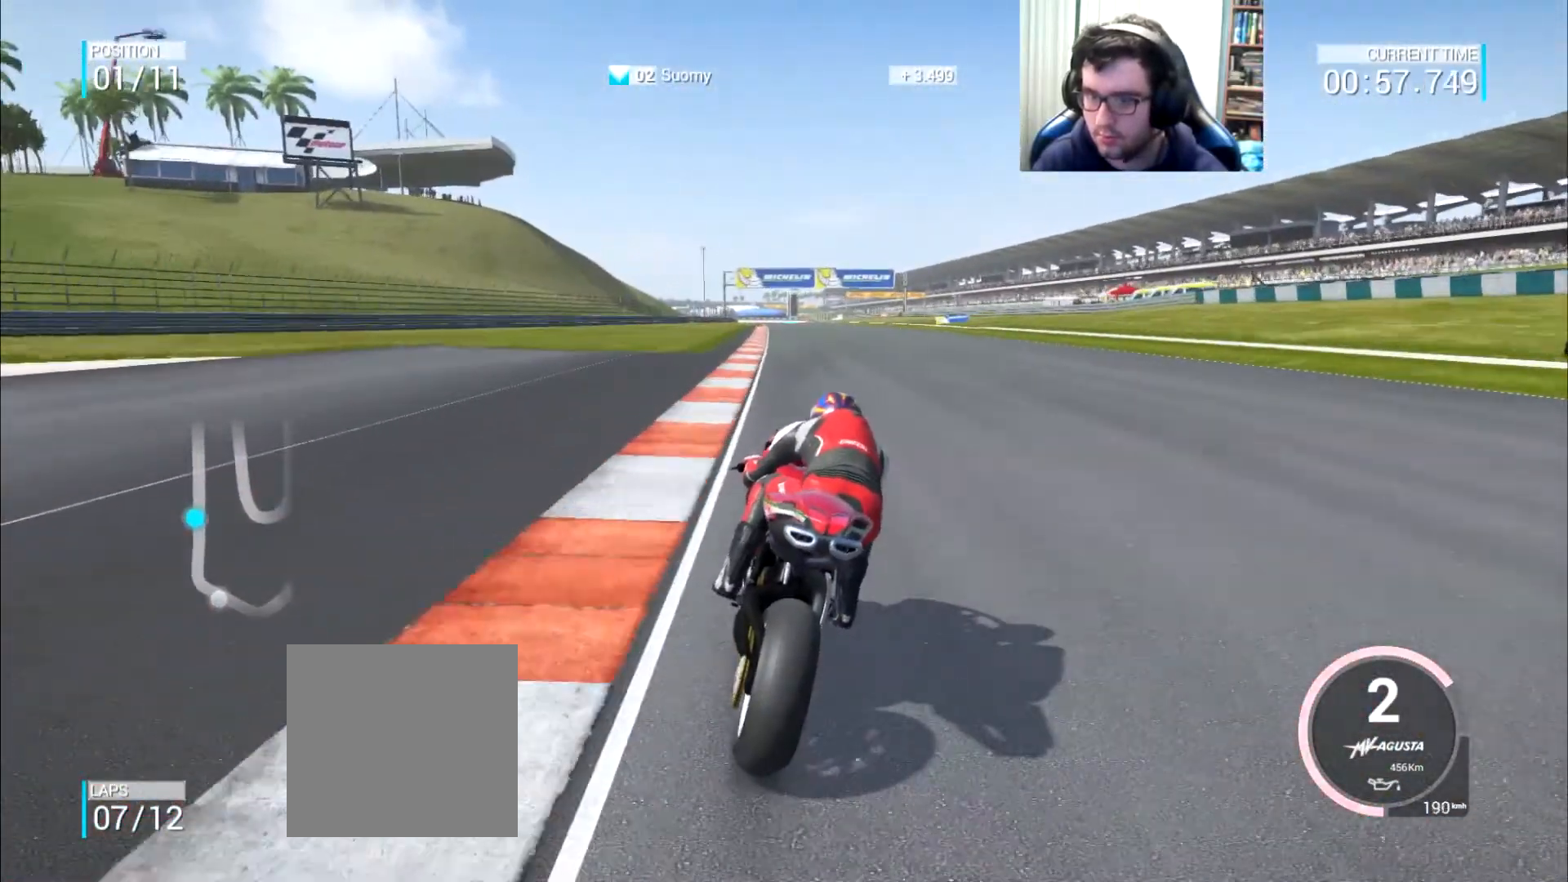
{"buttons": [], "left_stick": "up", "right_stick": "center", "events": []}
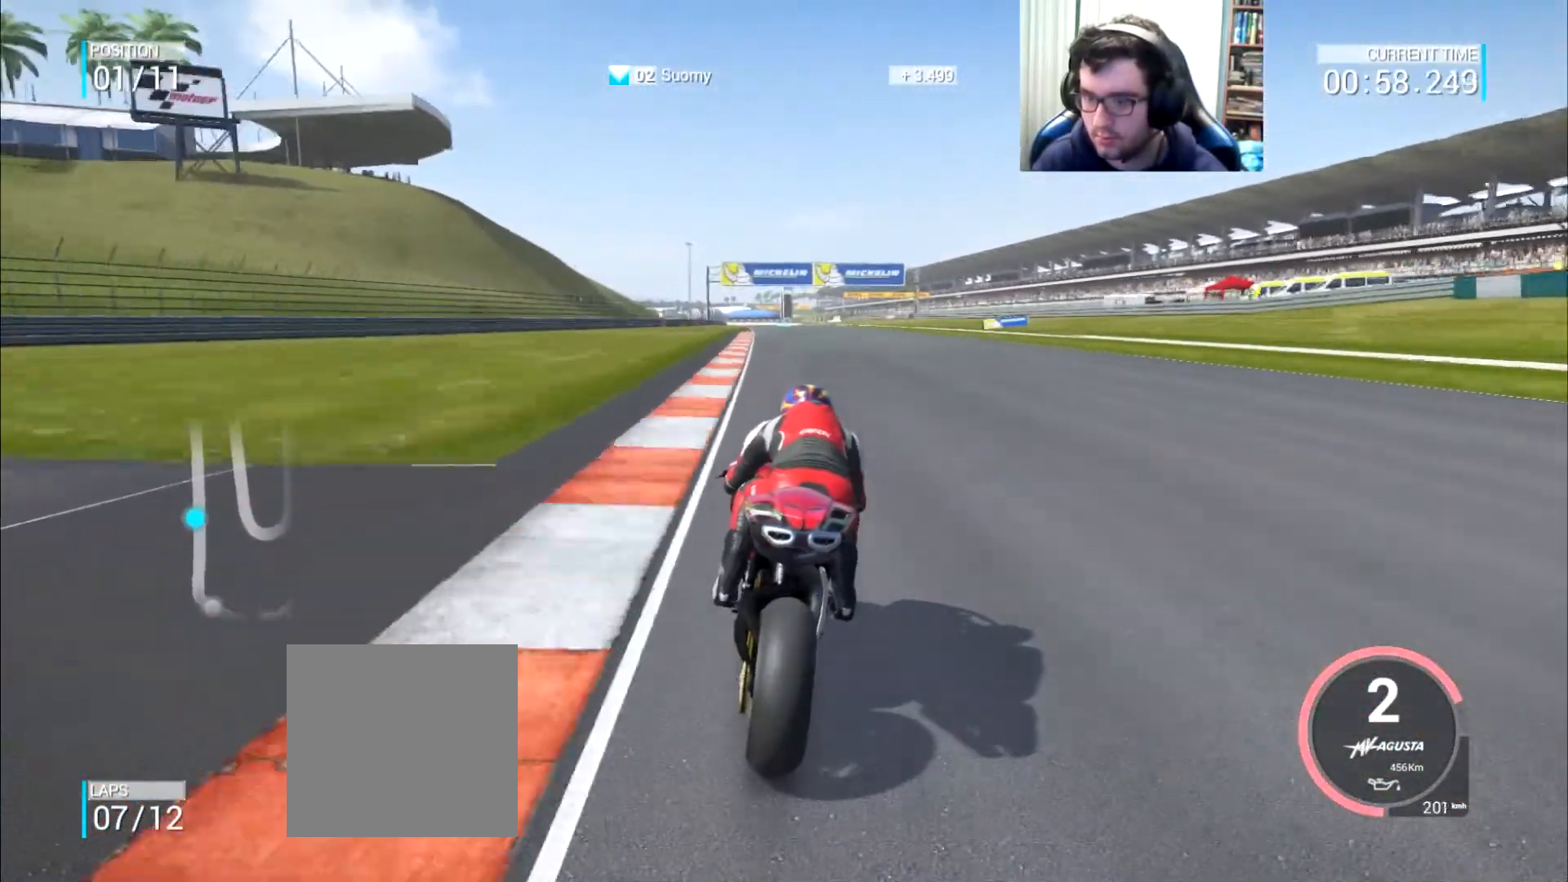
{"buttons": [], "left_stick": "up", "right_stick": "center", "events": []}
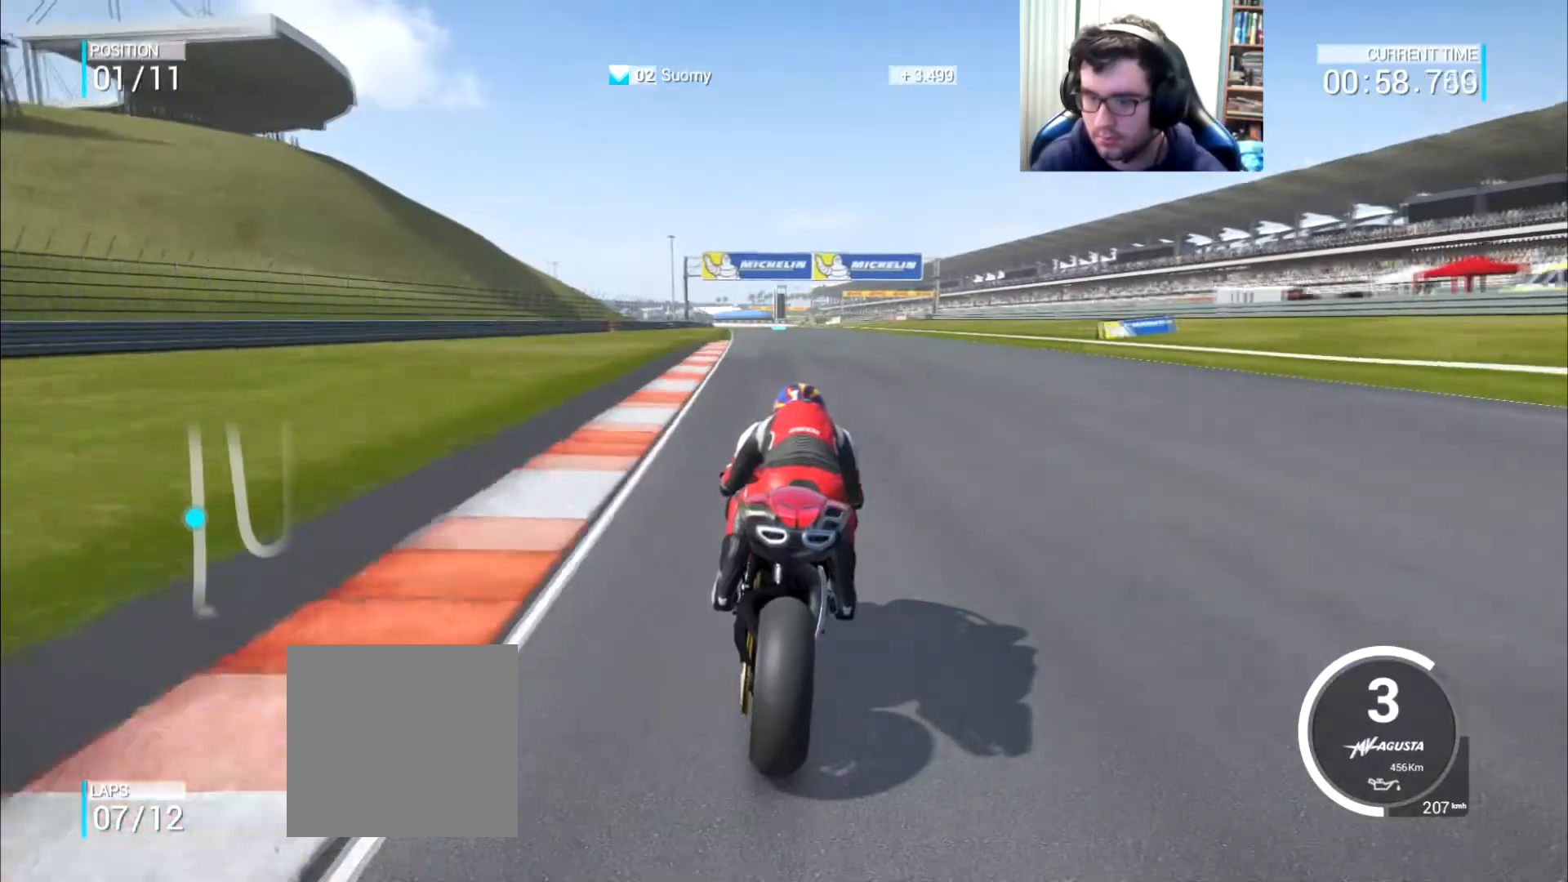
{"buttons": [], "left_stick": "center", "right_stick": "center", "events": [[34, "left_stick", "center"], [317, "left_stick", "right"], [384, "left_stick", "center"]]}
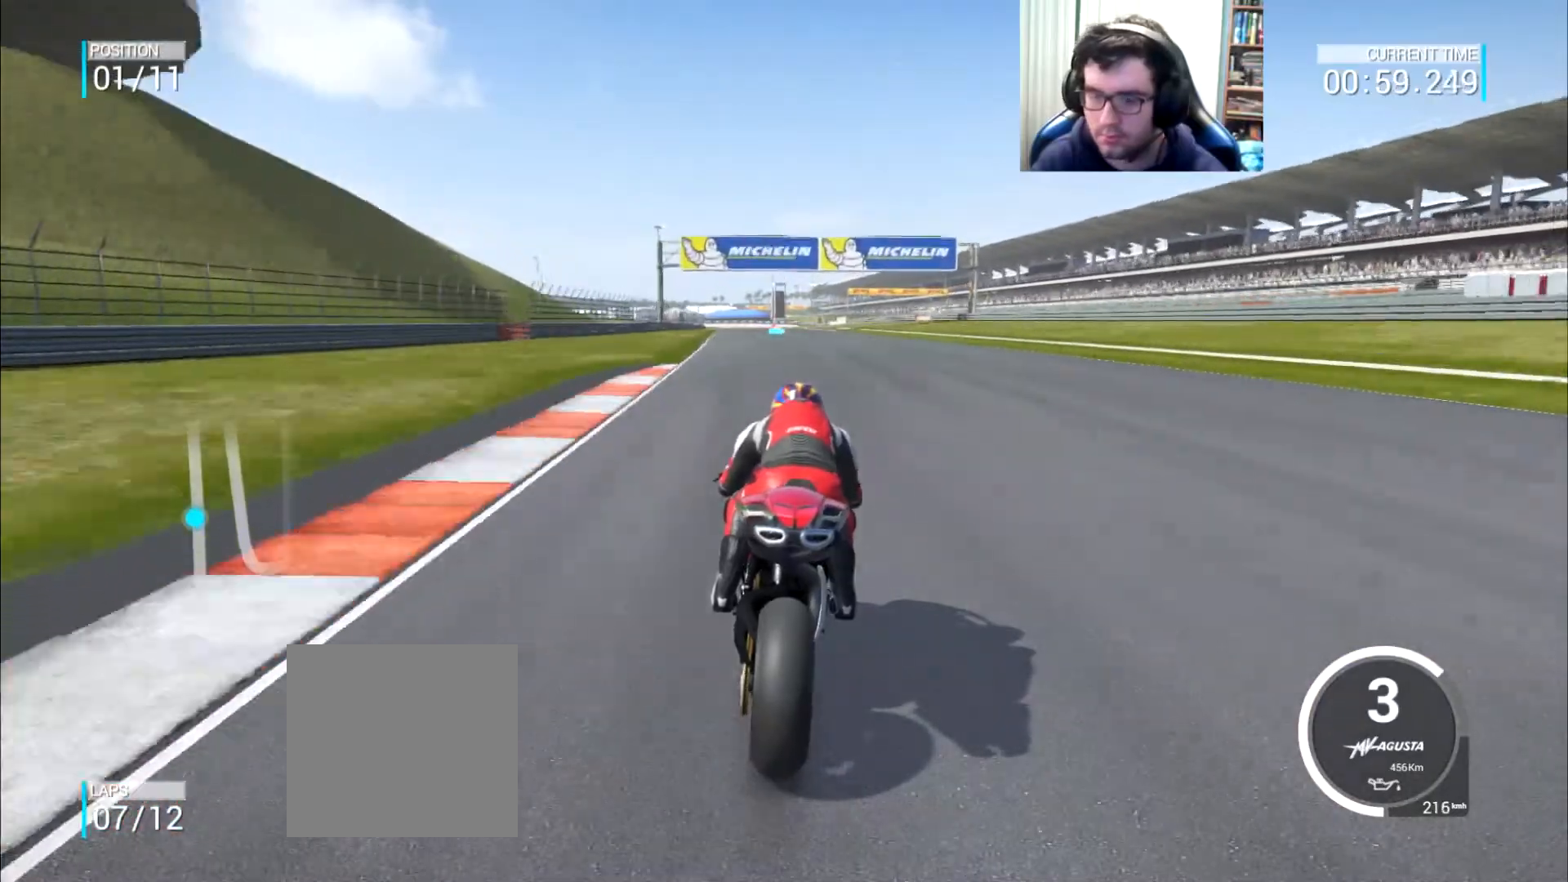
{"buttons": [], "left_stick": "center", "right_stick": "center", "events": [[133, "left_stick", "right"], [183, "left_stick", "center"]]}
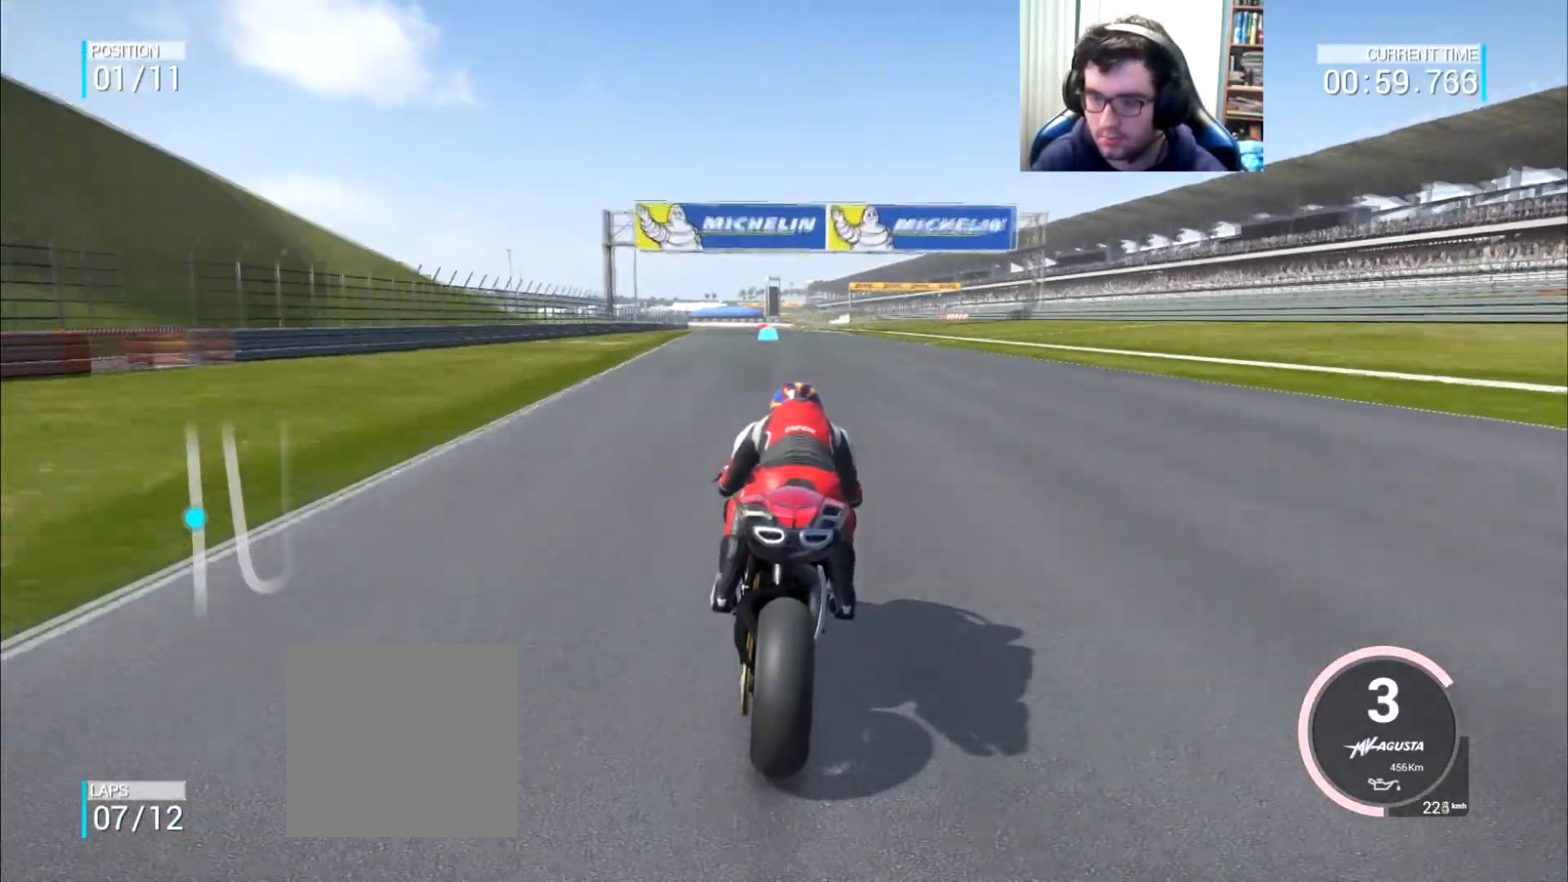
{"buttons": [], "left_stick": "center", "right_stick": "center", "events": [[184, "left_stick", "right"], [250, "left_stick", "center"]]}
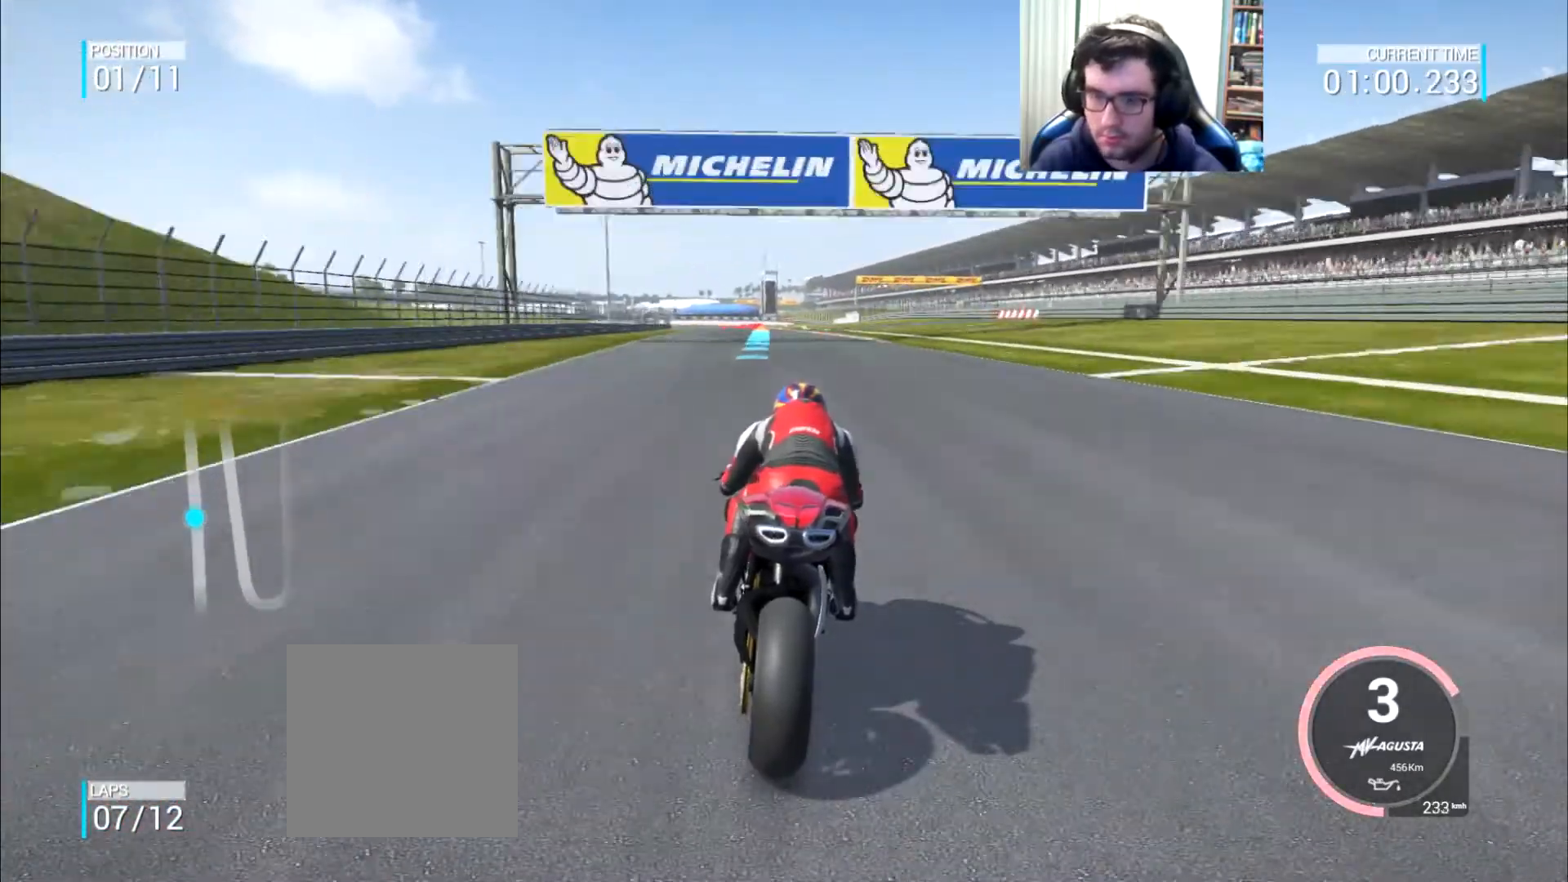
{"buttons": [], "left_stick": "center", "right_stick": "center", "events": []}
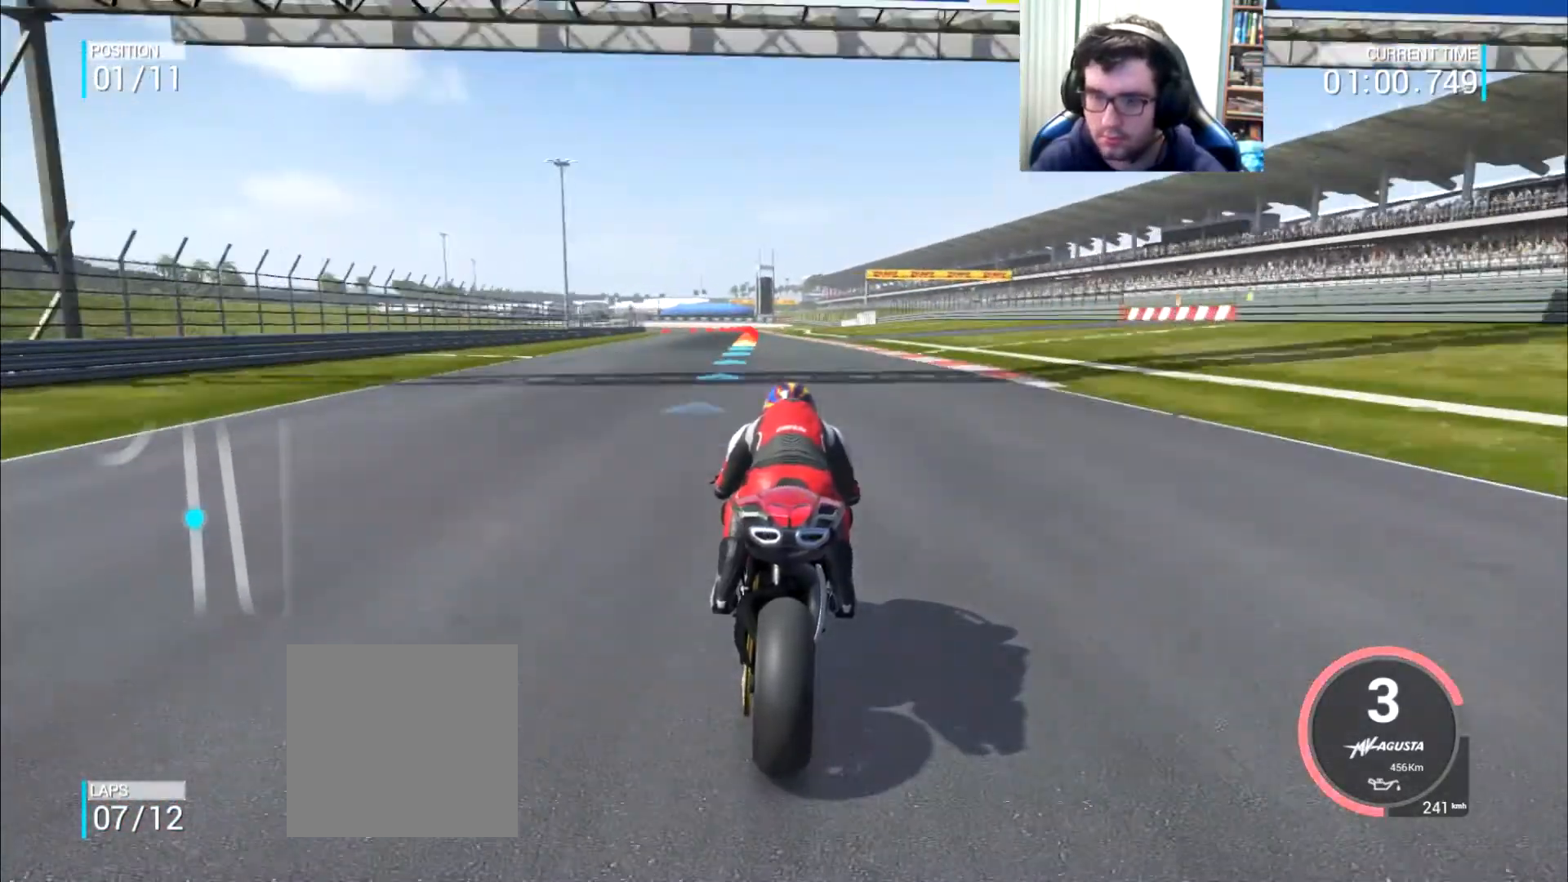
{"buttons": [], "left_stick": "center", "right_stick": "center", "events": [[100, "left_stick", "left"], [200, "left_stick", "center"], [267, "B", "down"], [333, "left_stick", "left"], [350, "B", "up"], [433, "left_stick", "center"]]}
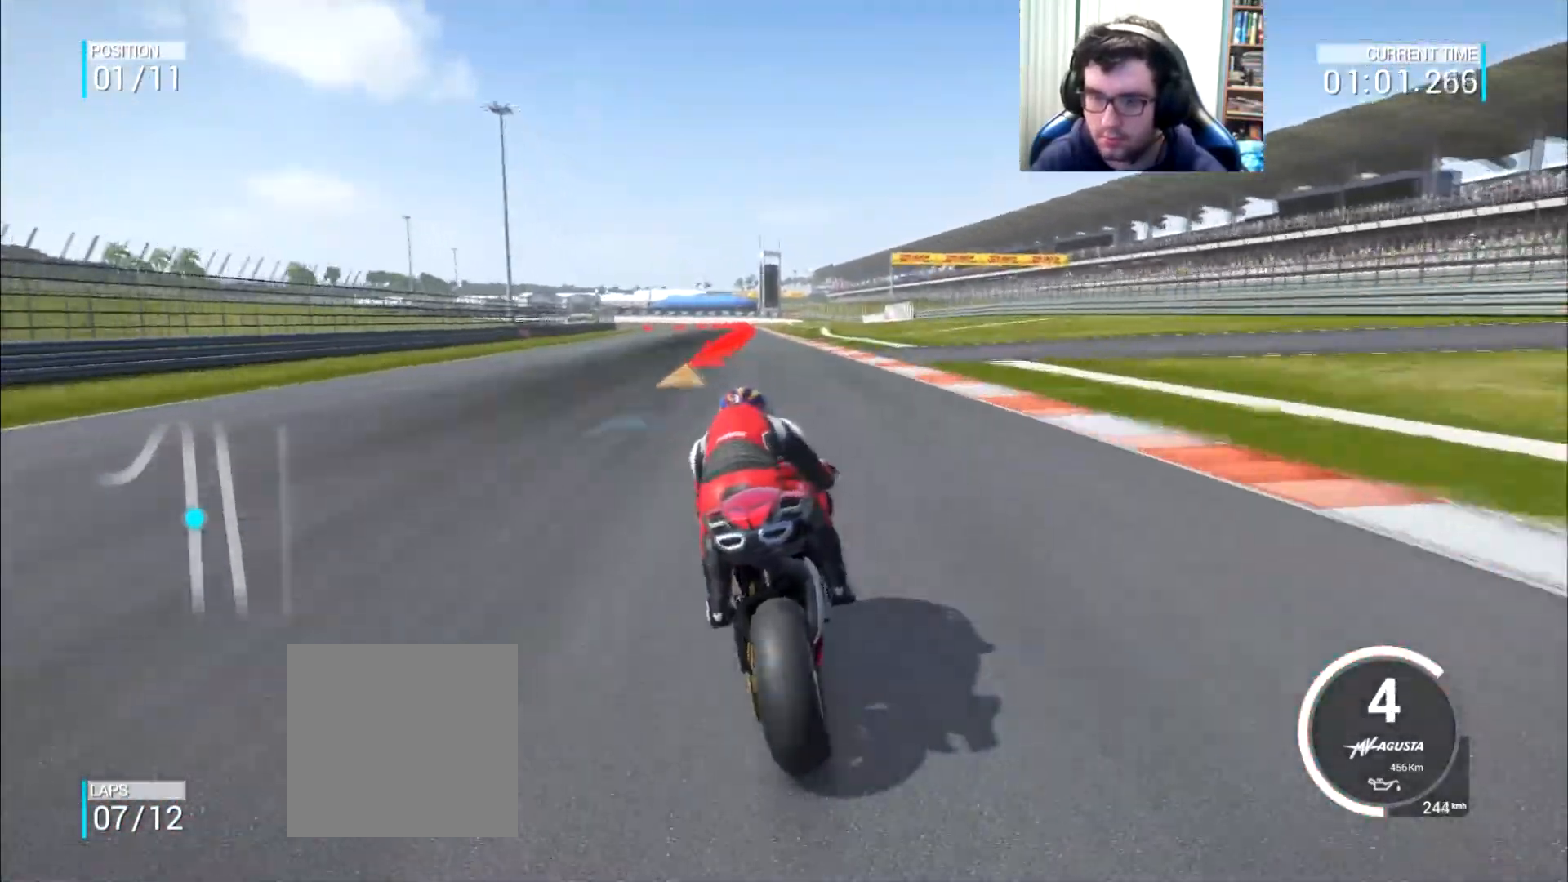
{"buttons": ["A", "L2"], "left_stick": "down-left", "right_stick": "center", "events": [[17, "left_stick", "left"], [150, "left_stick", "center"], [200, "left_stick", "down"], [217, "L2", "down"], [234, "A", "down"], [250, "X", "down"], [334, "left_stick", "down-left"], [384, "X", "up"]]}
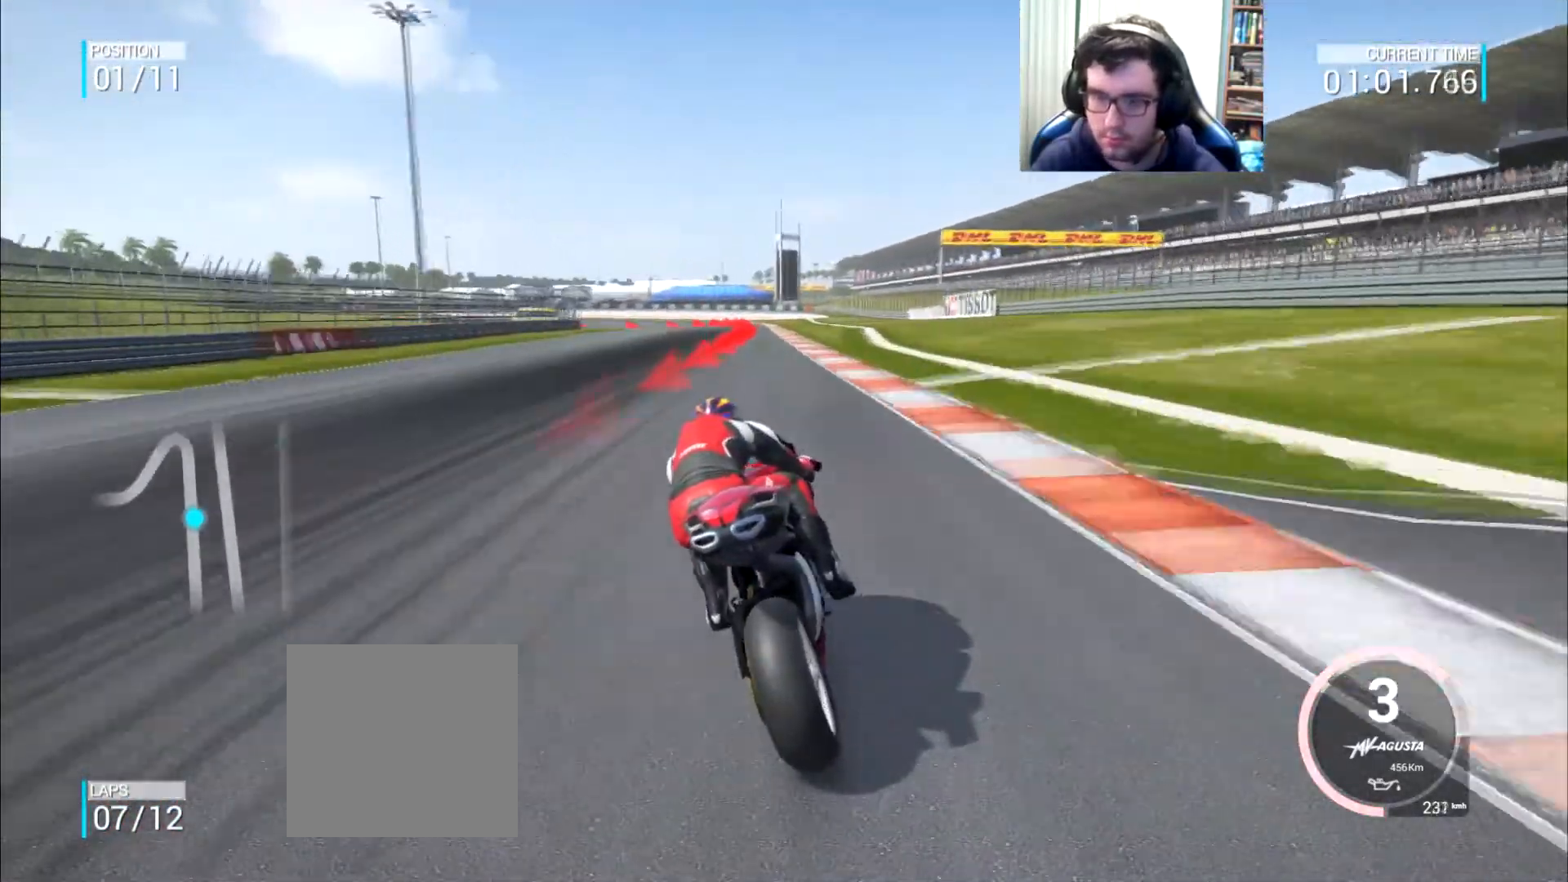
{"buttons": ["A", "L2"], "left_stick": "down-left", "right_stick": "center", "events": [[116, "X", "down"], [266, "X", "up"]]}
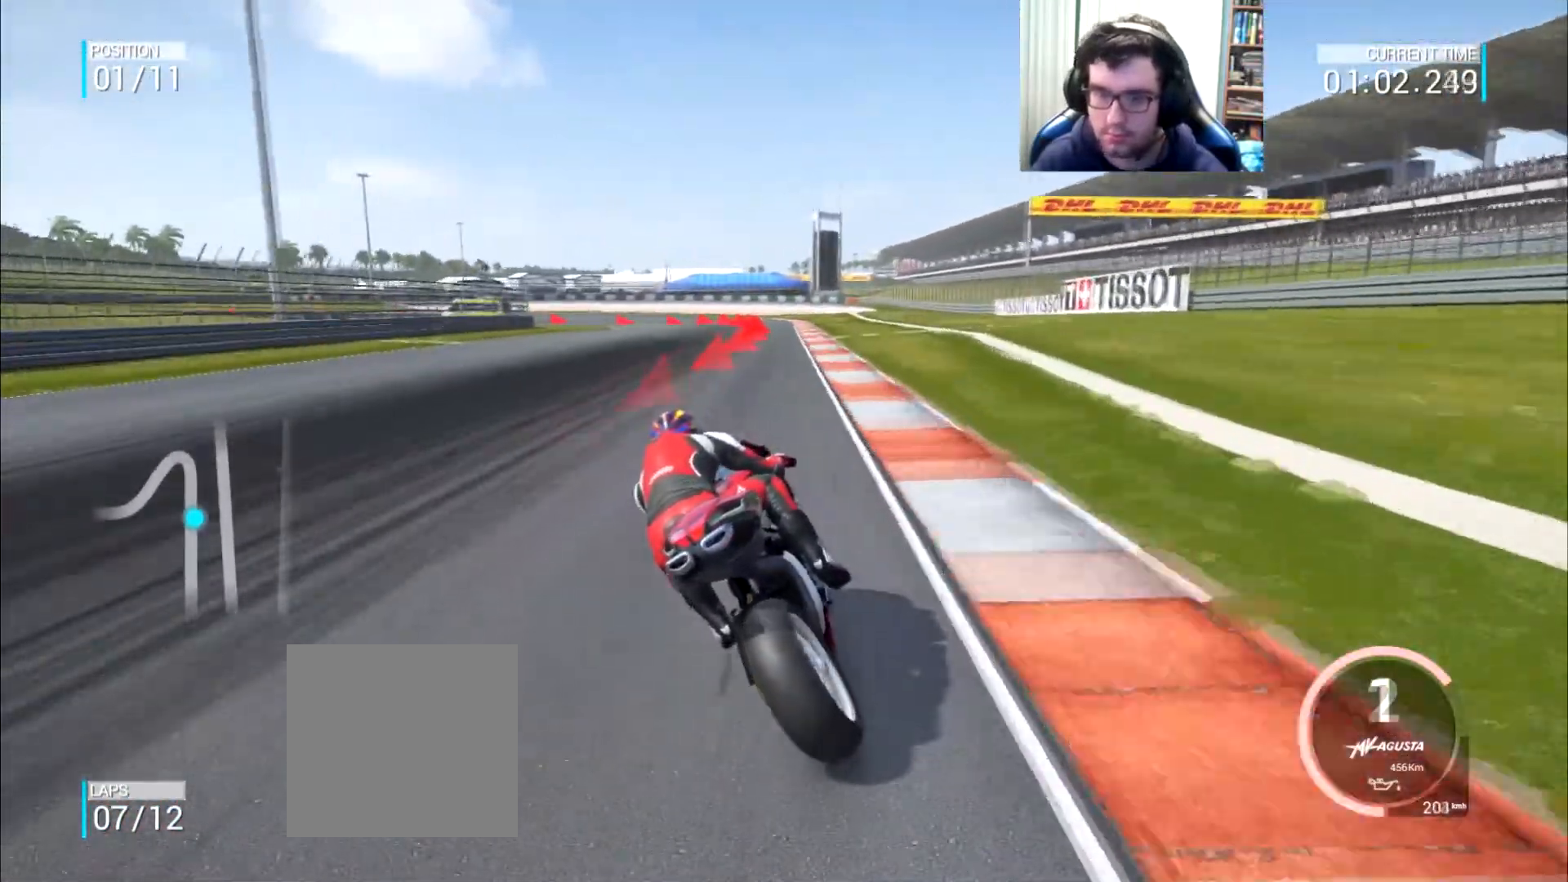
{"buttons": ["A", "L2"], "left_stick": "down-left", "right_stick": "center", "events": [[33, "X", "down"], [150, "X", "up"]]}
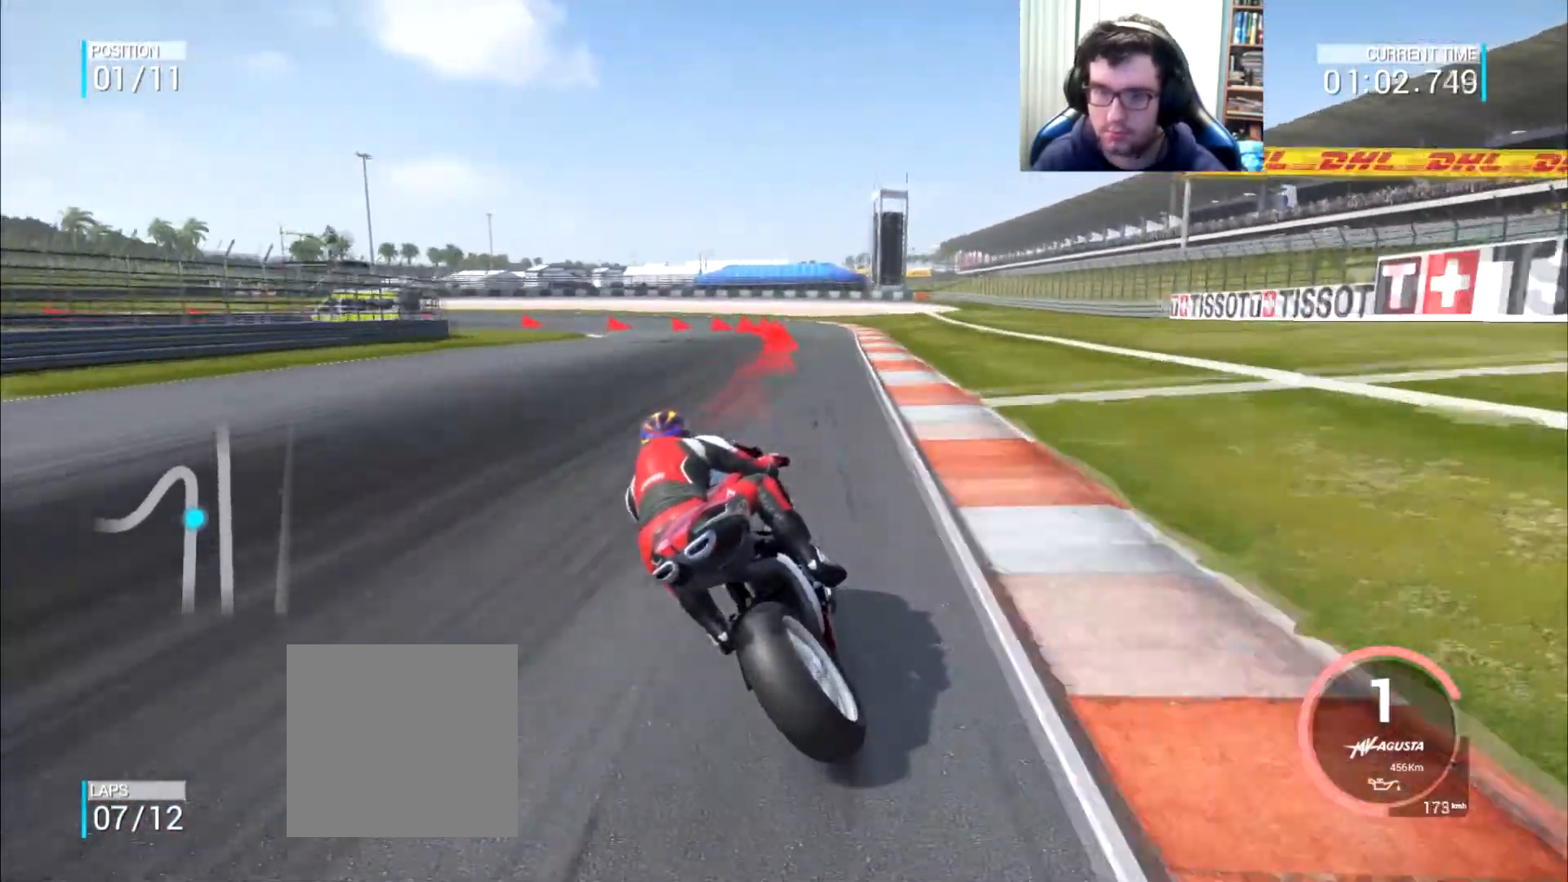
{"buttons": ["A", "L2"], "left_stick": "down-left", "right_stick": "center", "events": []}